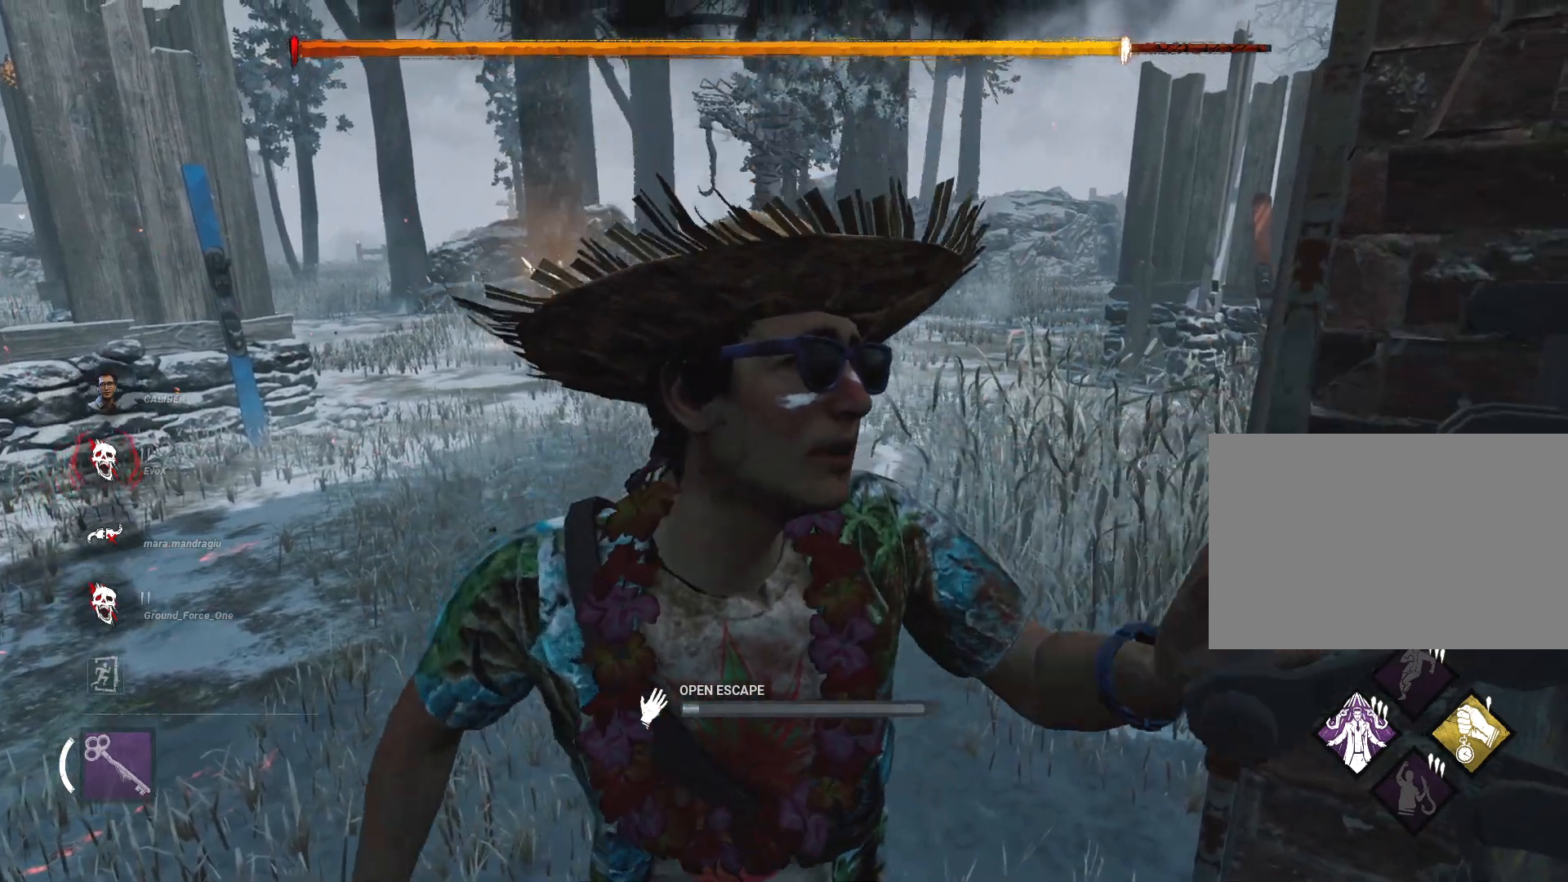
Gameplay with keyboard and mouse; each line is a JSON object with the keys and mouse buttons held at the frame after it. "events" lists presses ("down") and releases ("up") of "1", "2", "3", "a", "alt", "d", "e", "f", "r", "s", "shift", "space", "tab", "w", "mouse_left", "mouse_wheel", "mouse_right", "mouse_mb4" and "mouse_mb5" between this image and that frame as [ms after this image, input, new state], when the widget could be followed in between. "mouse_left", "mouse_wheel", "mouse_right", "mouse_mb4", "mouse_mb5" = the "left", "wheel", "right", "mb4", "mb5" buttons of the "mouse" list. No other keys are recorded. "wheel" means that the mouse wheel is clicked or scrolled. Mouse movement is not recorded.
{"keys": [], "mouse": ["left"]}
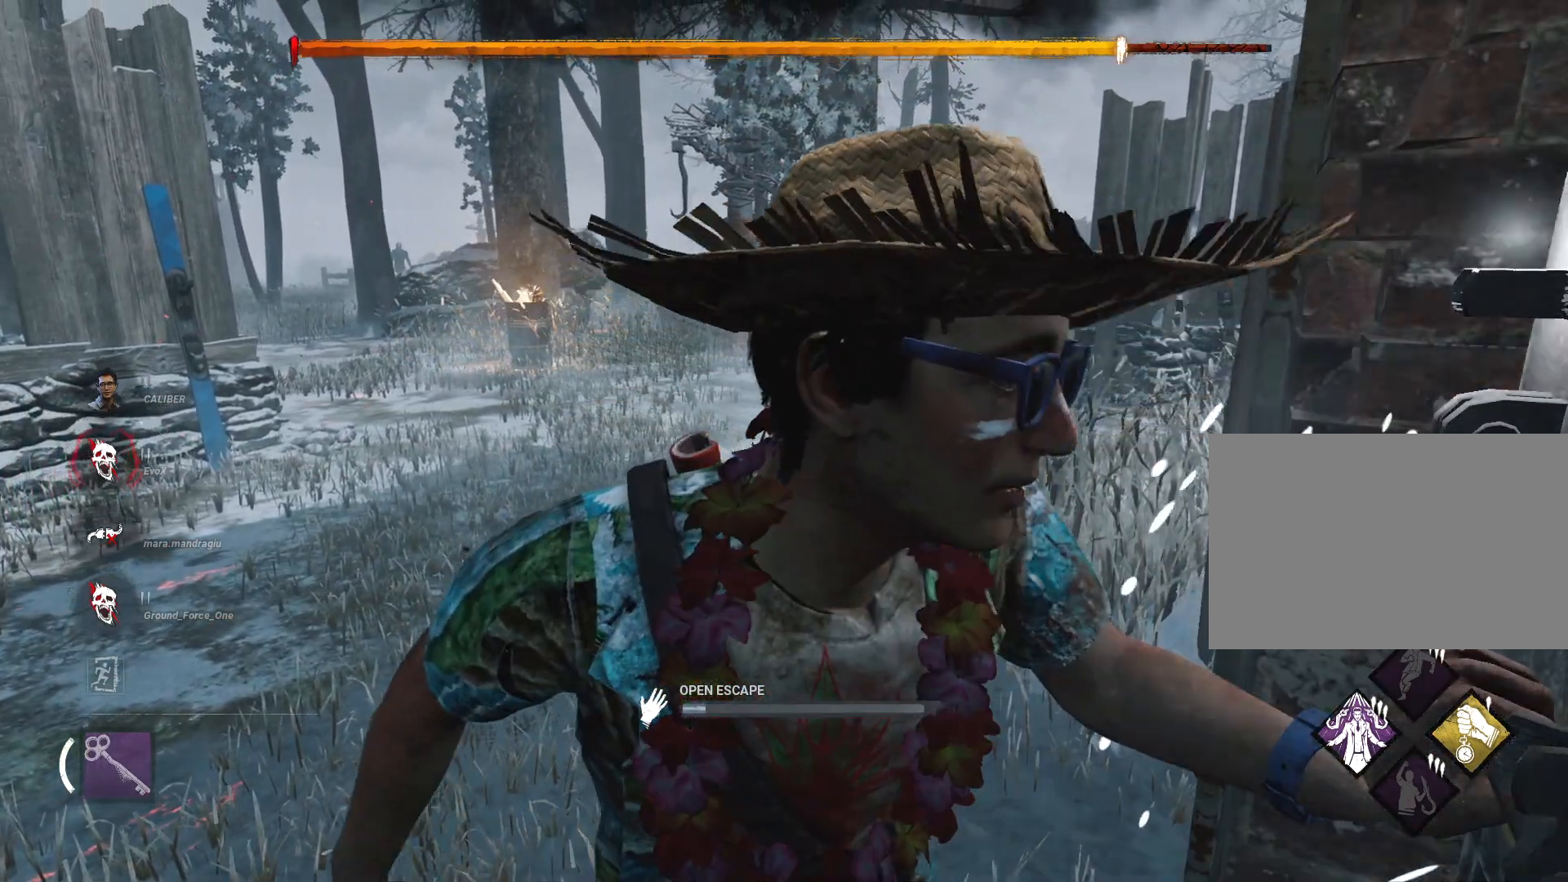
{"keys": [], "mouse": ["left"], "events": []}
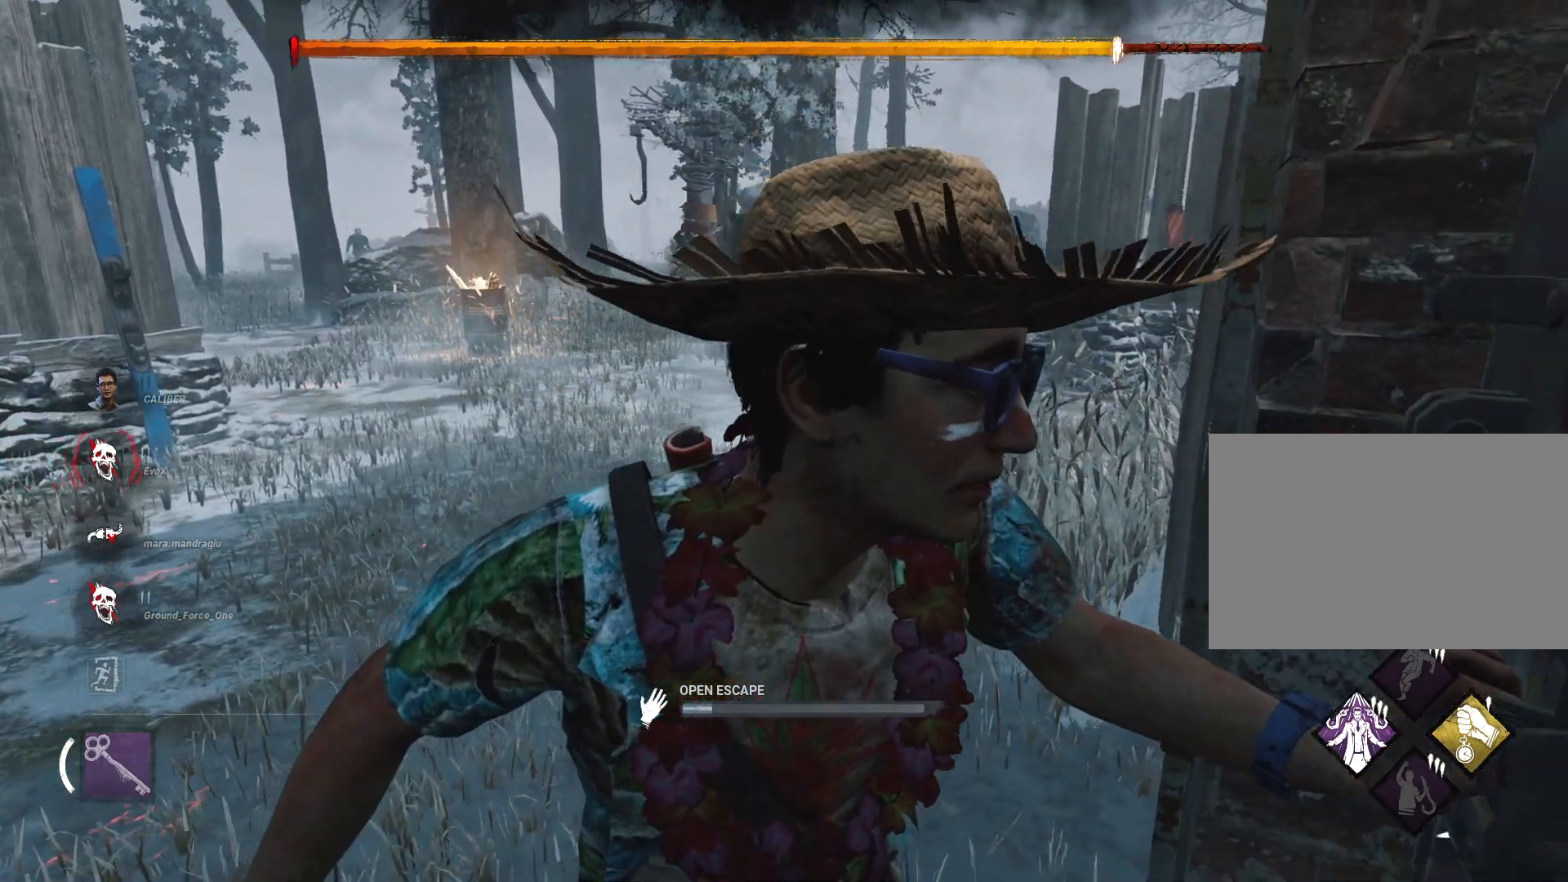
{"keys": [], "mouse": ["left"], "events": []}
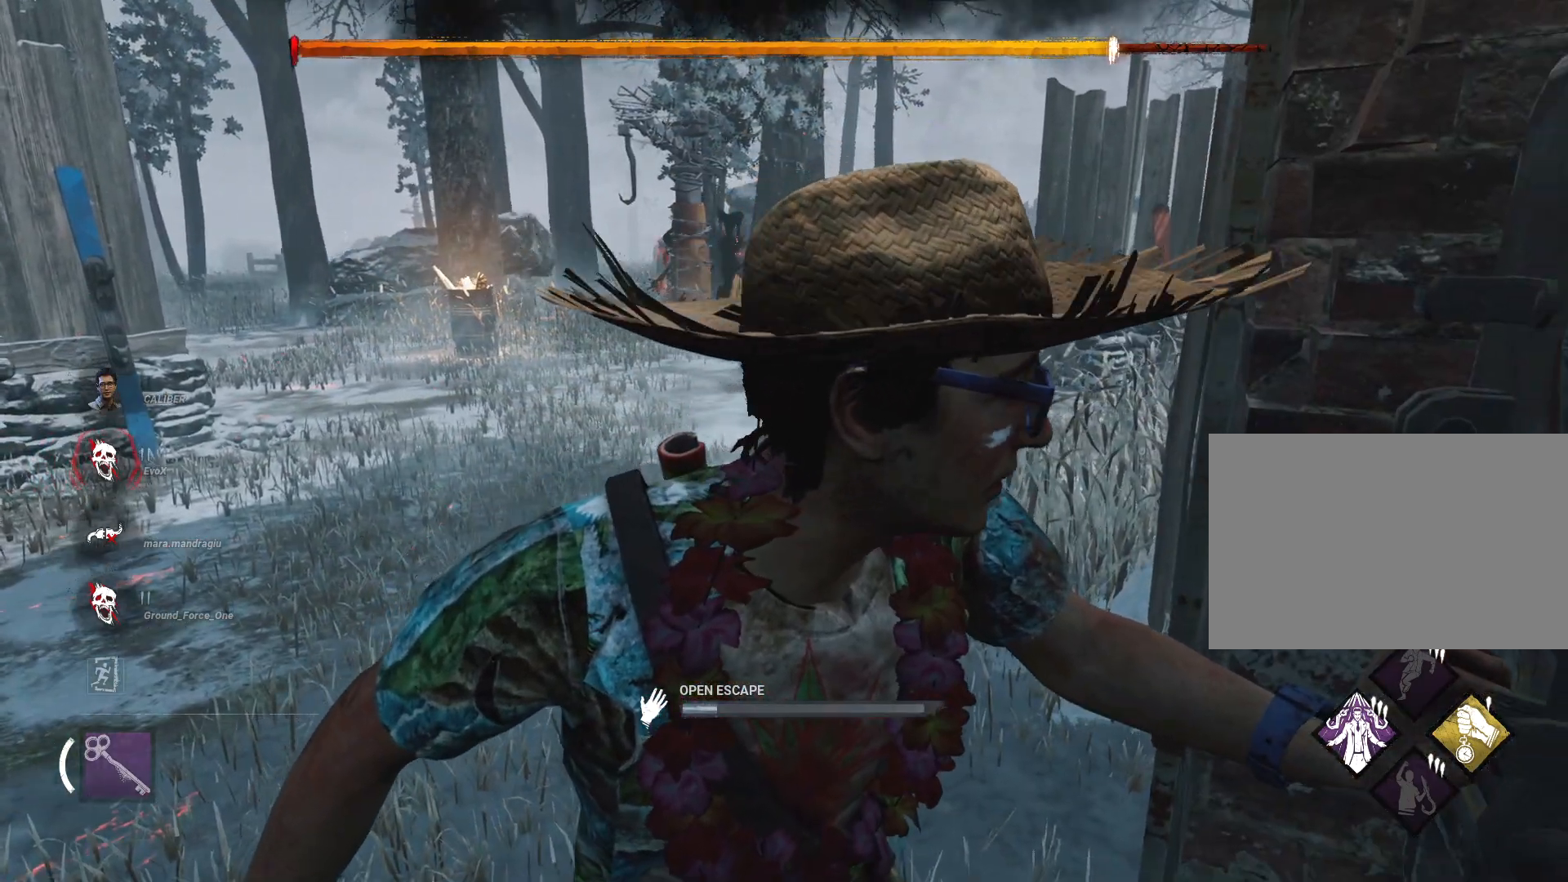
{"keys": [], "mouse": ["left"], "events": []}
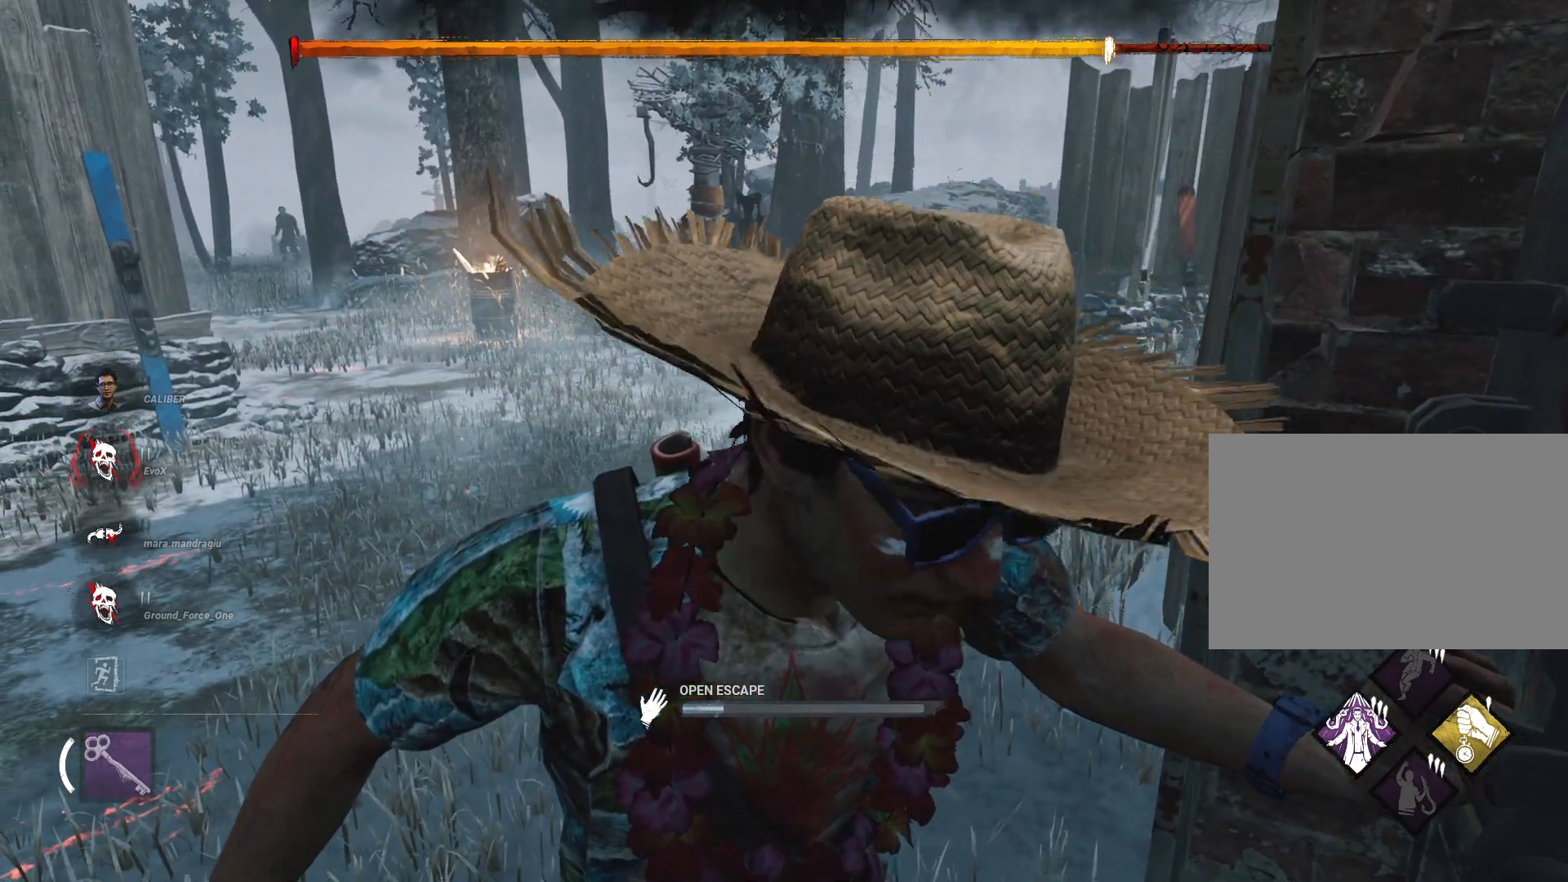
{"keys": [], "mouse": ["left"], "events": []}
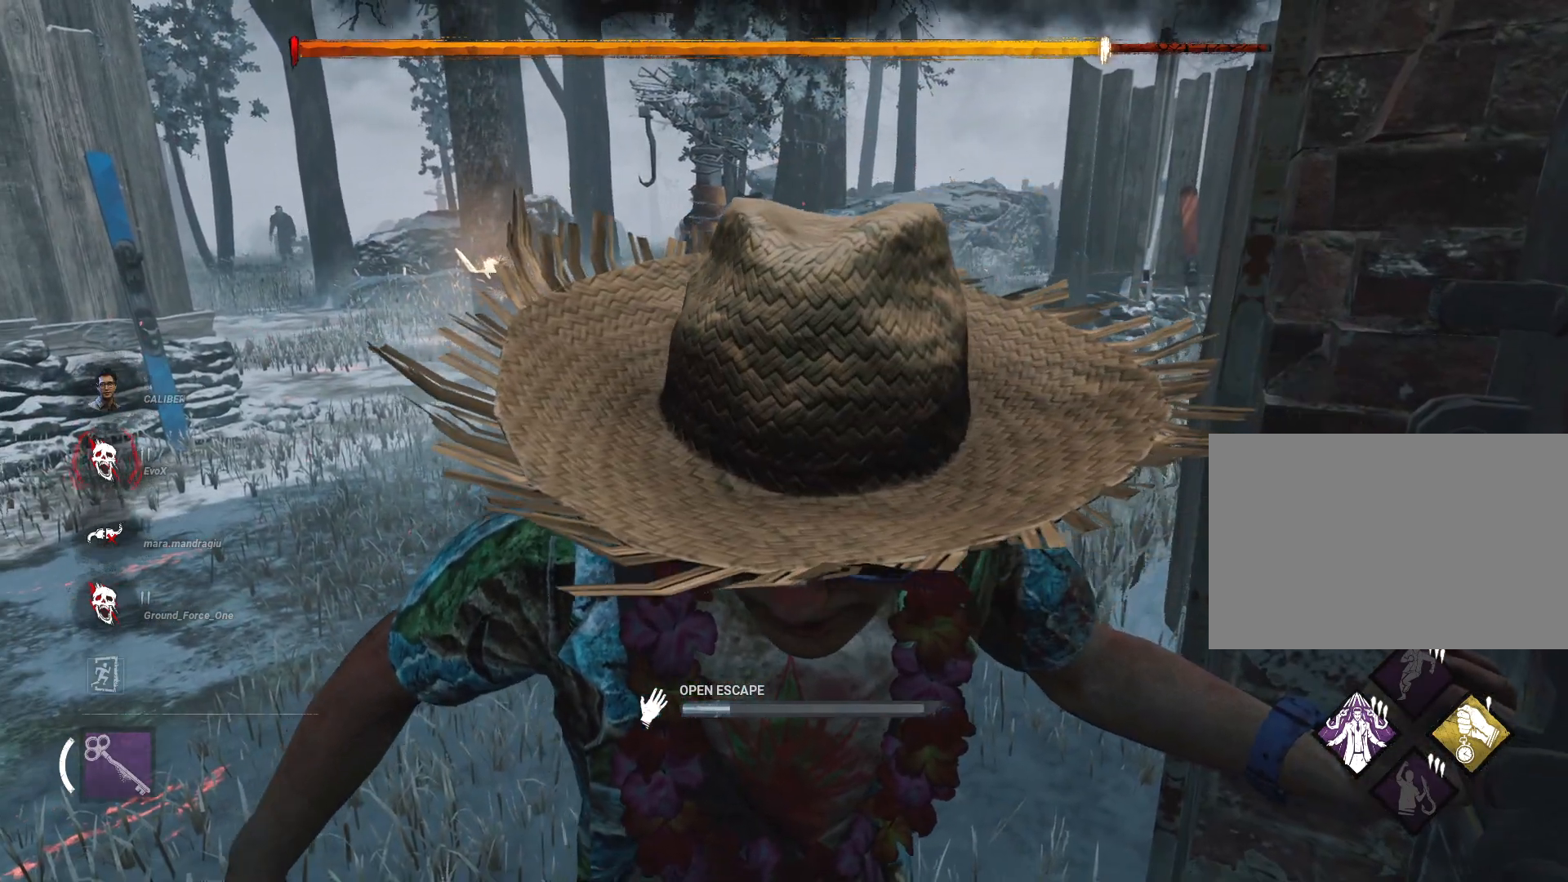
{"keys": [], "mouse": ["left"], "events": []}
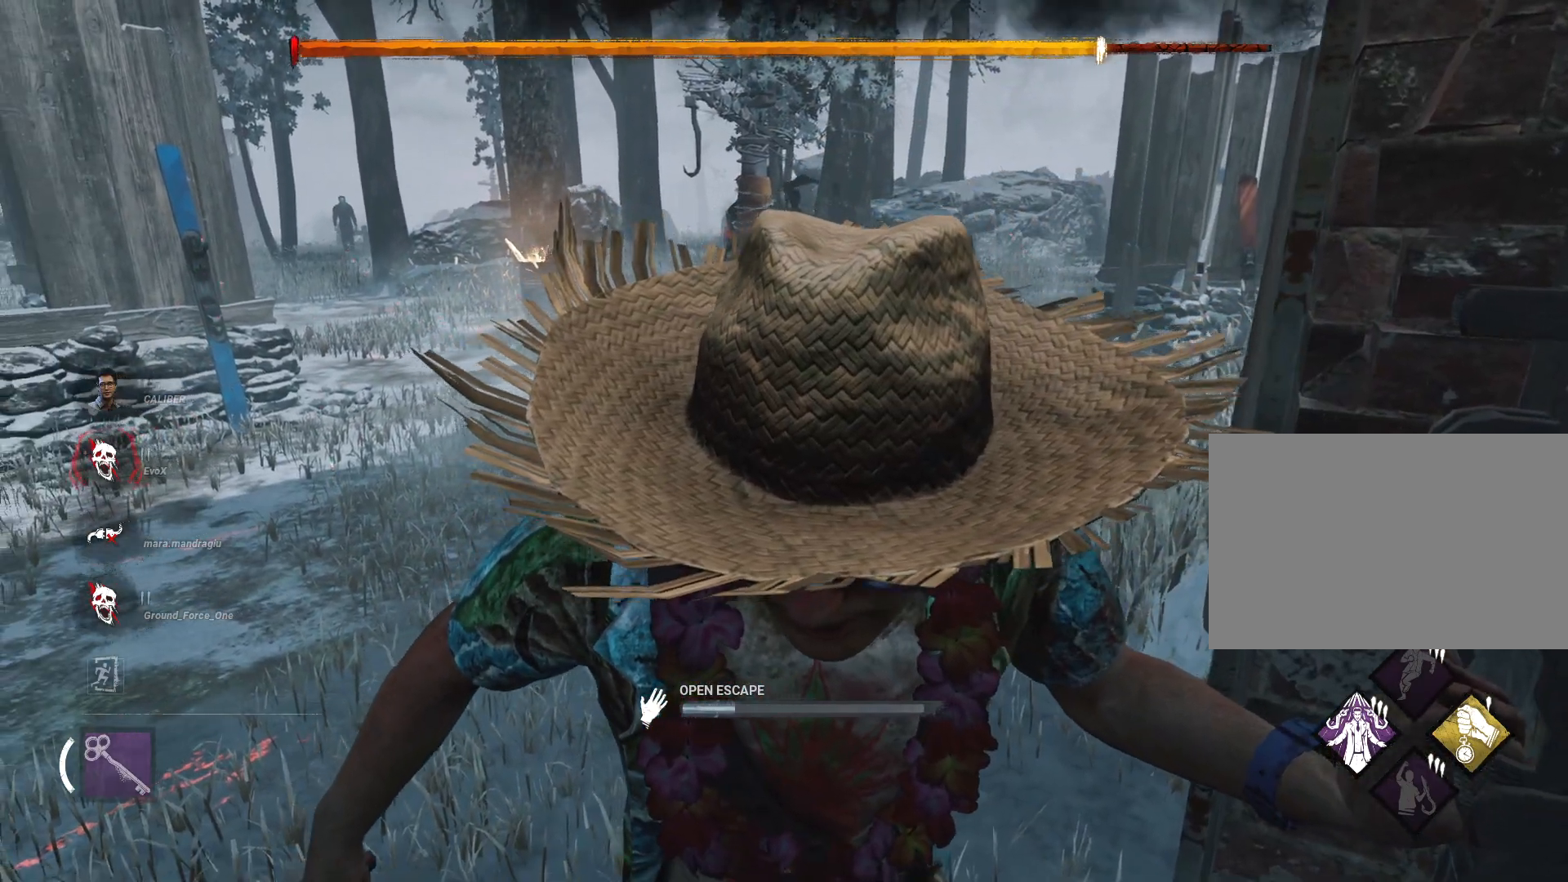
{"keys": [], "mouse": ["left"], "events": []}
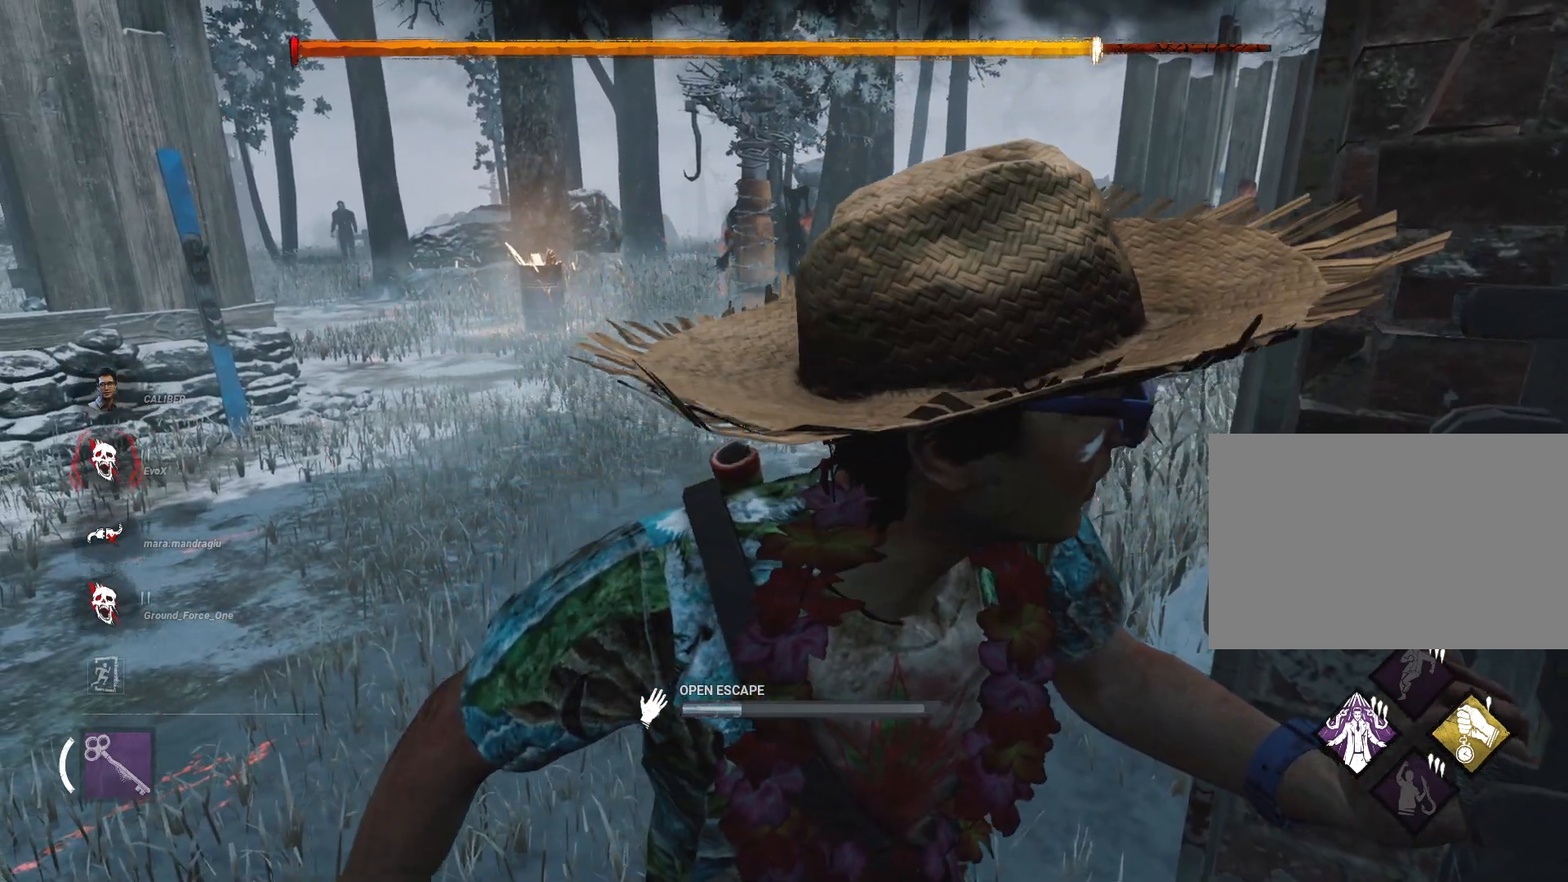
{"keys": [], "mouse": ["left"], "events": []}
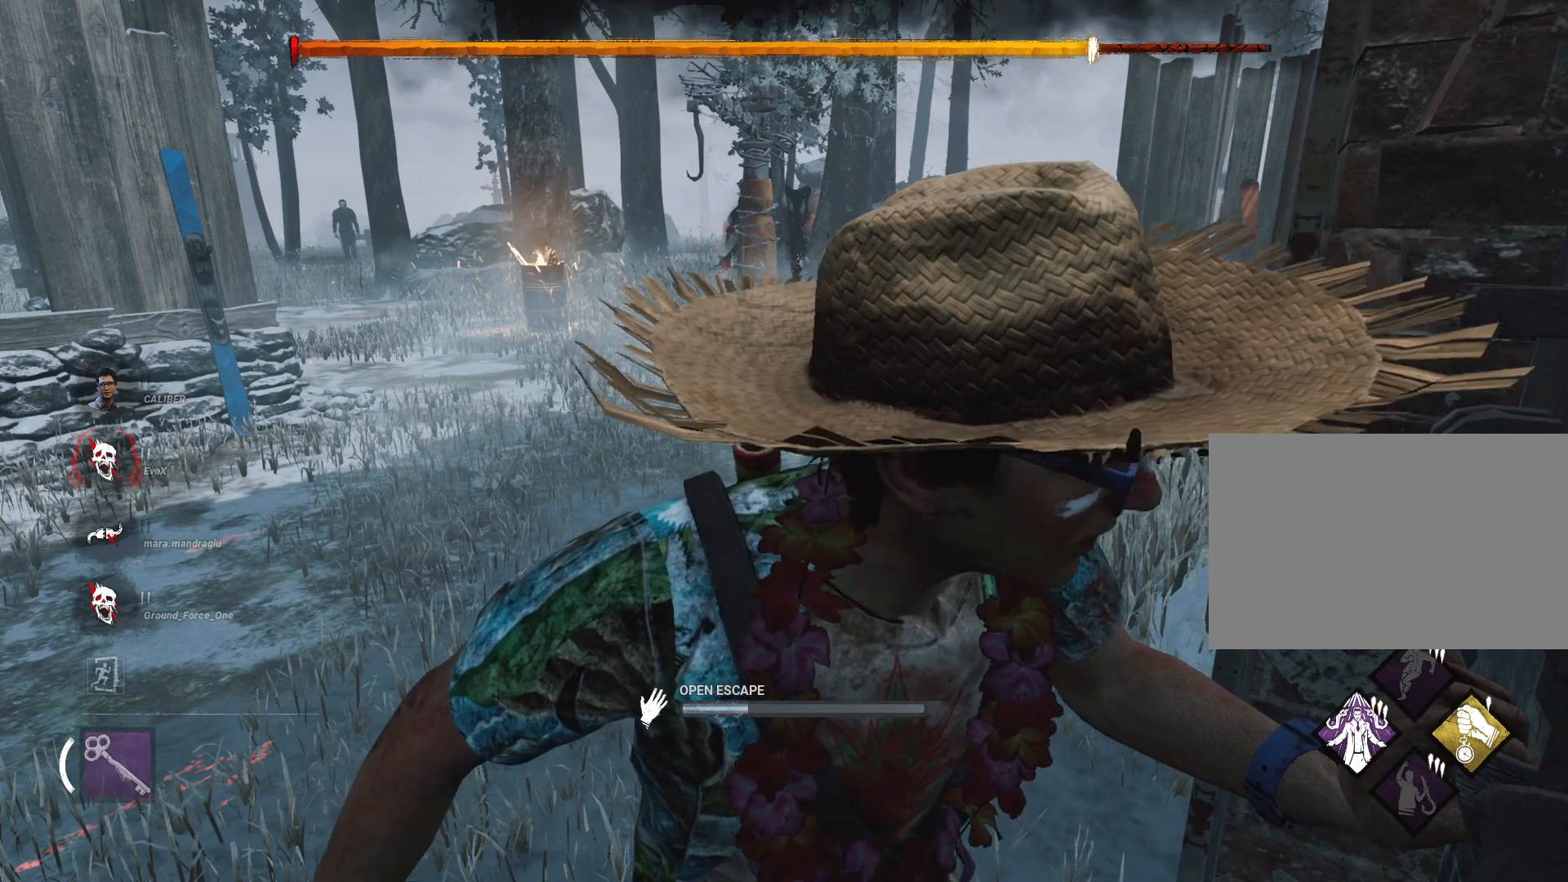
{"keys": [], "mouse": ["left"], "events": []}
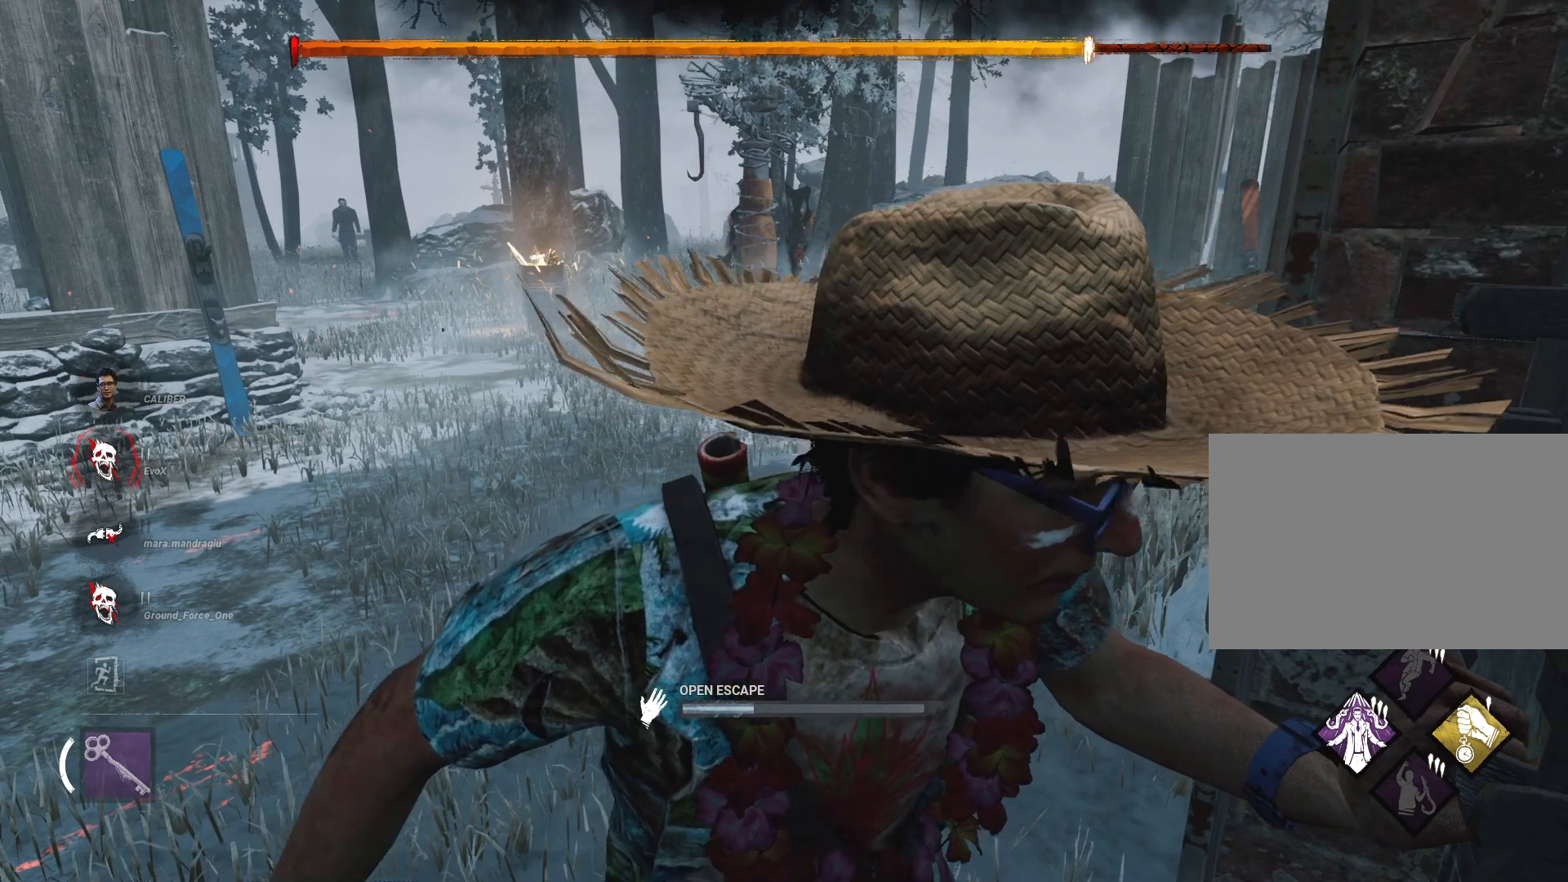
{"keys": [], "mouse": ["left"], "events": []}
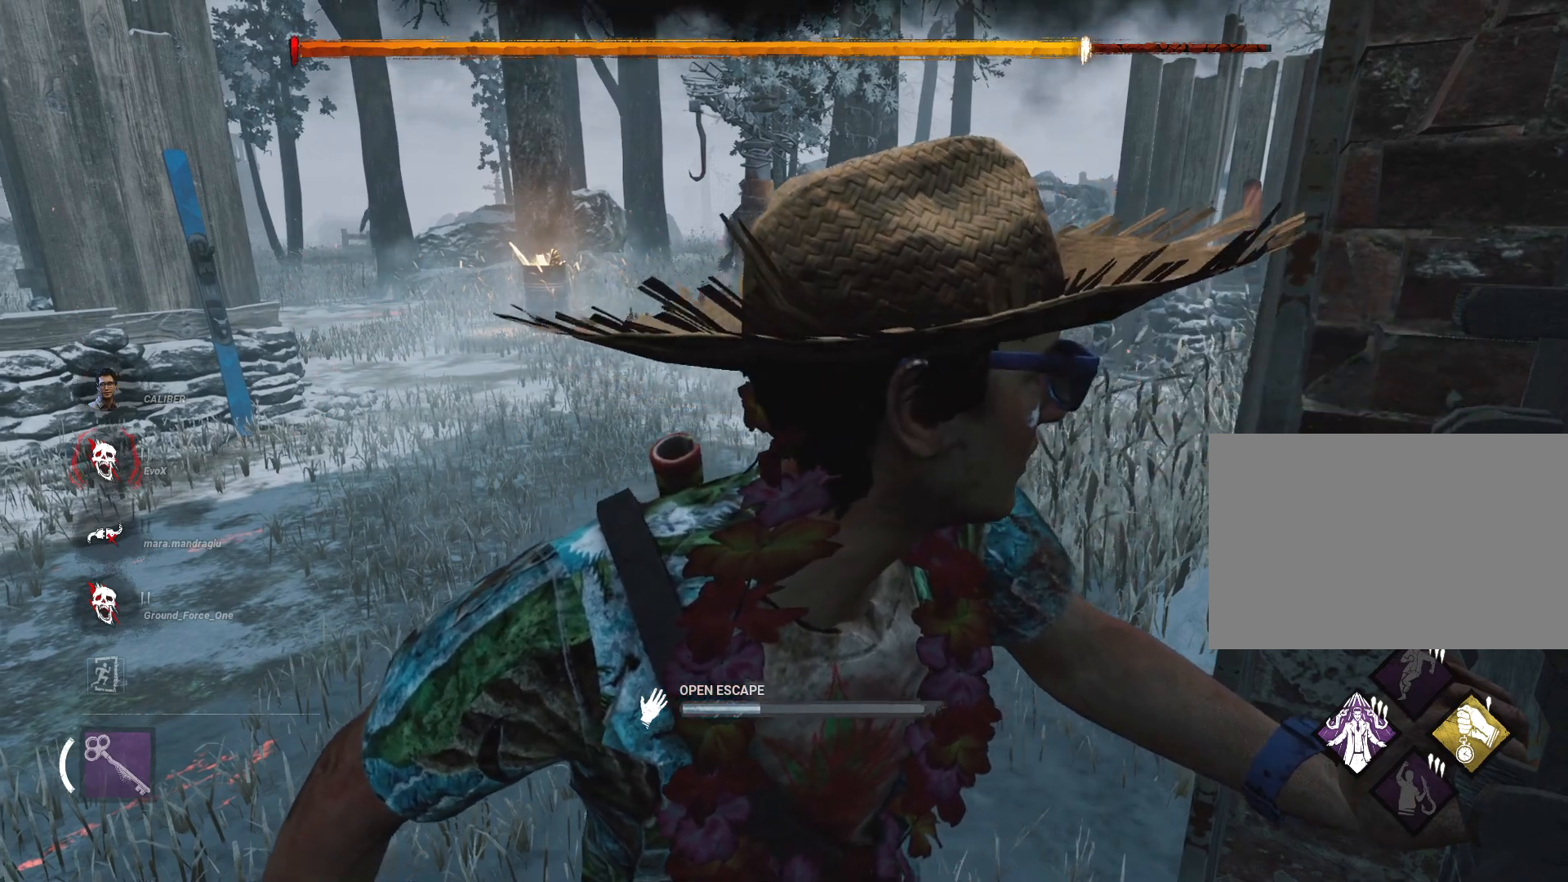
{"keys": [], "mouse": ["left"], "events": []}
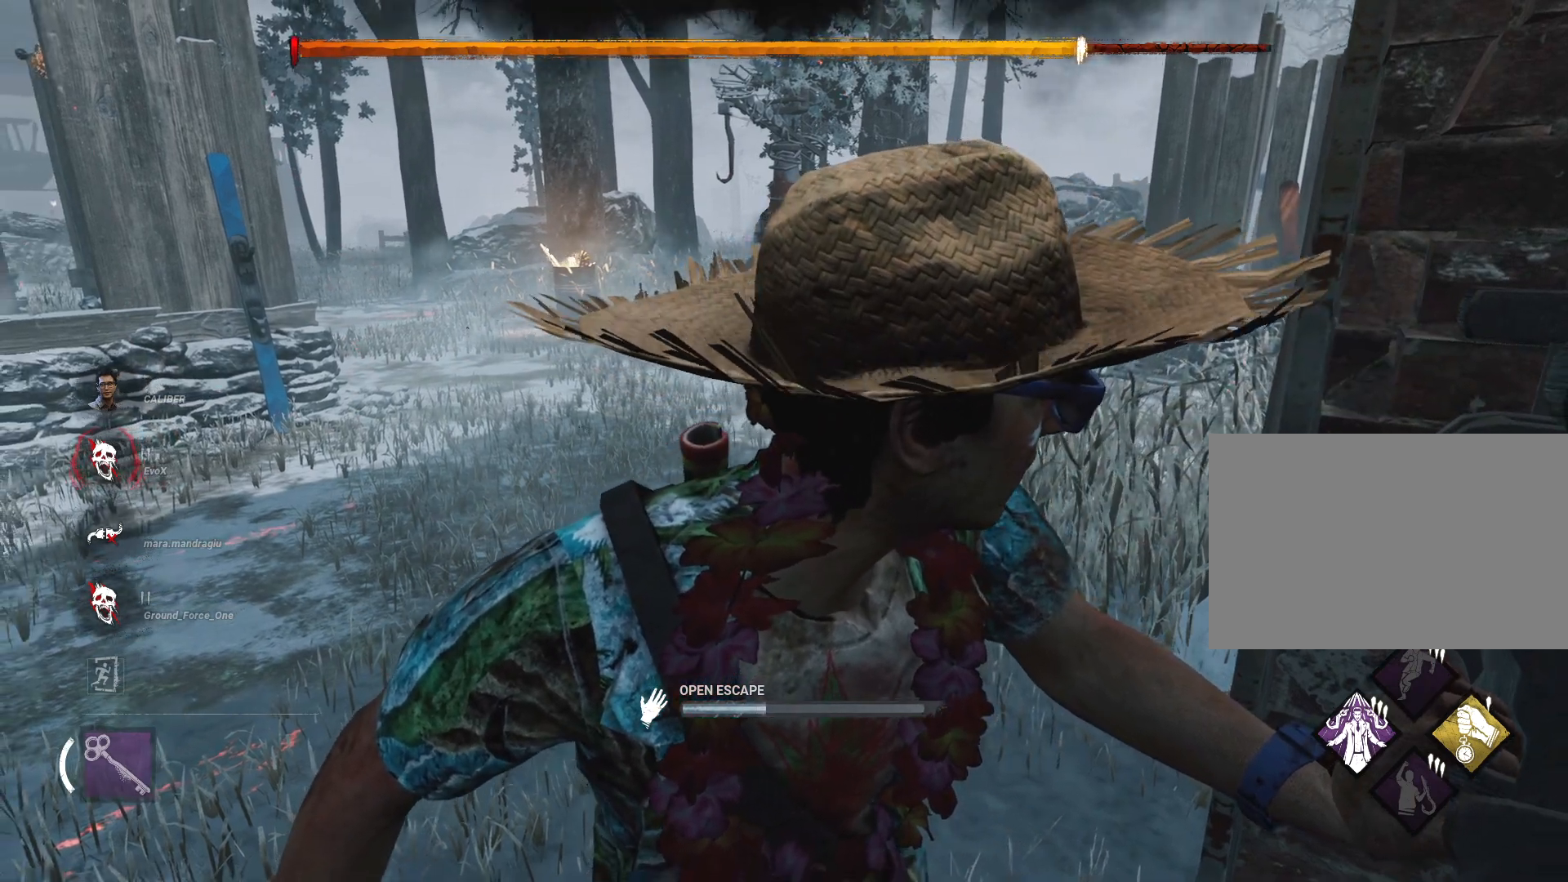
{"keys": [], "mouse": ["left"], "events": []}
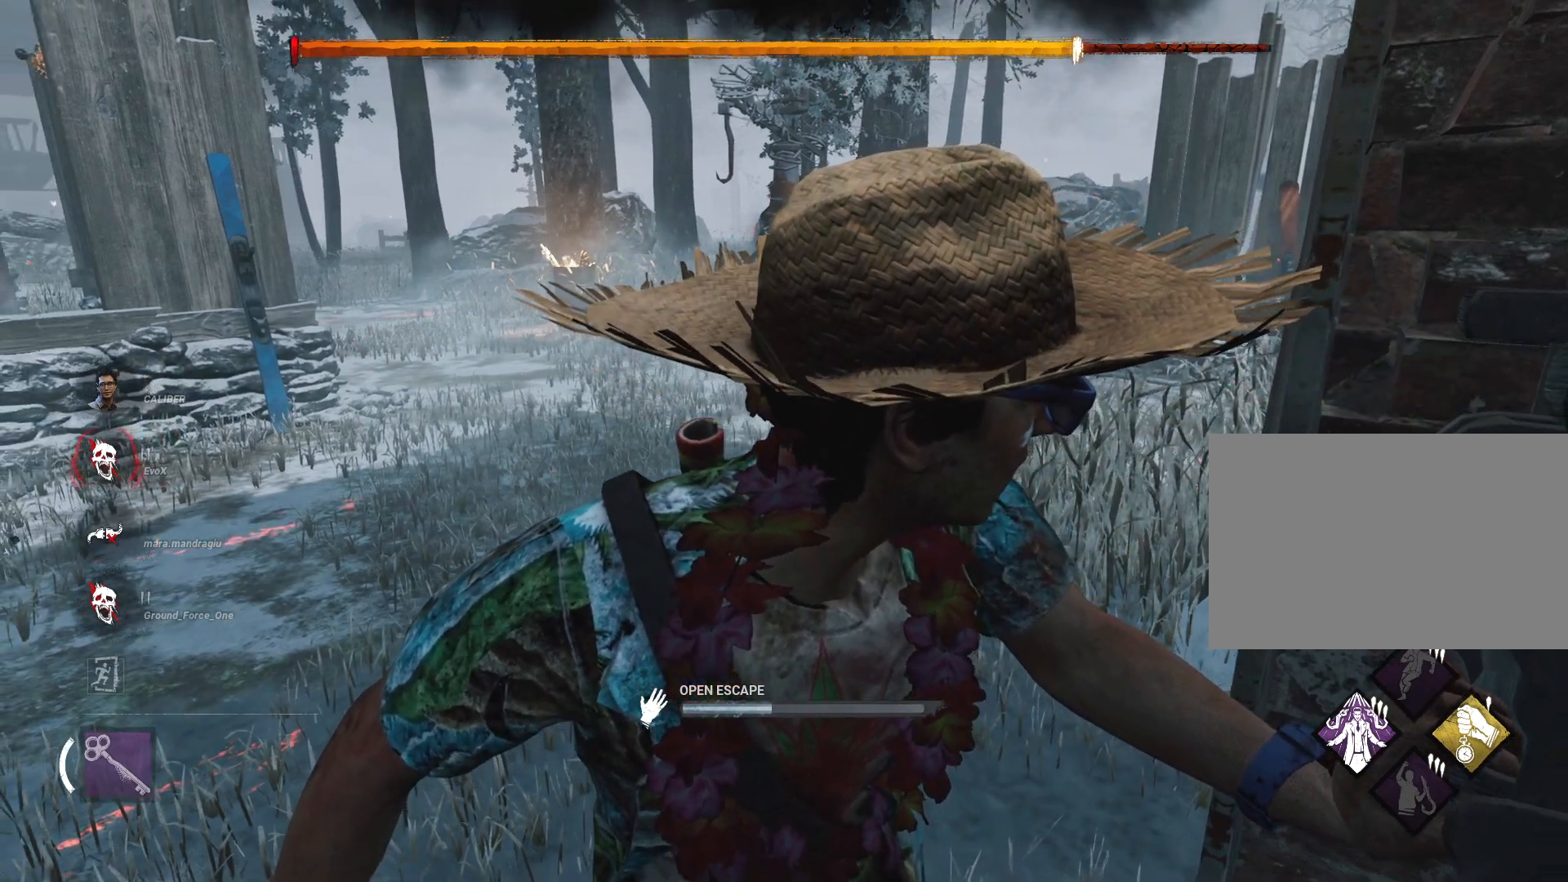
{"keys": [], "mouse": ["left"], "events": []}
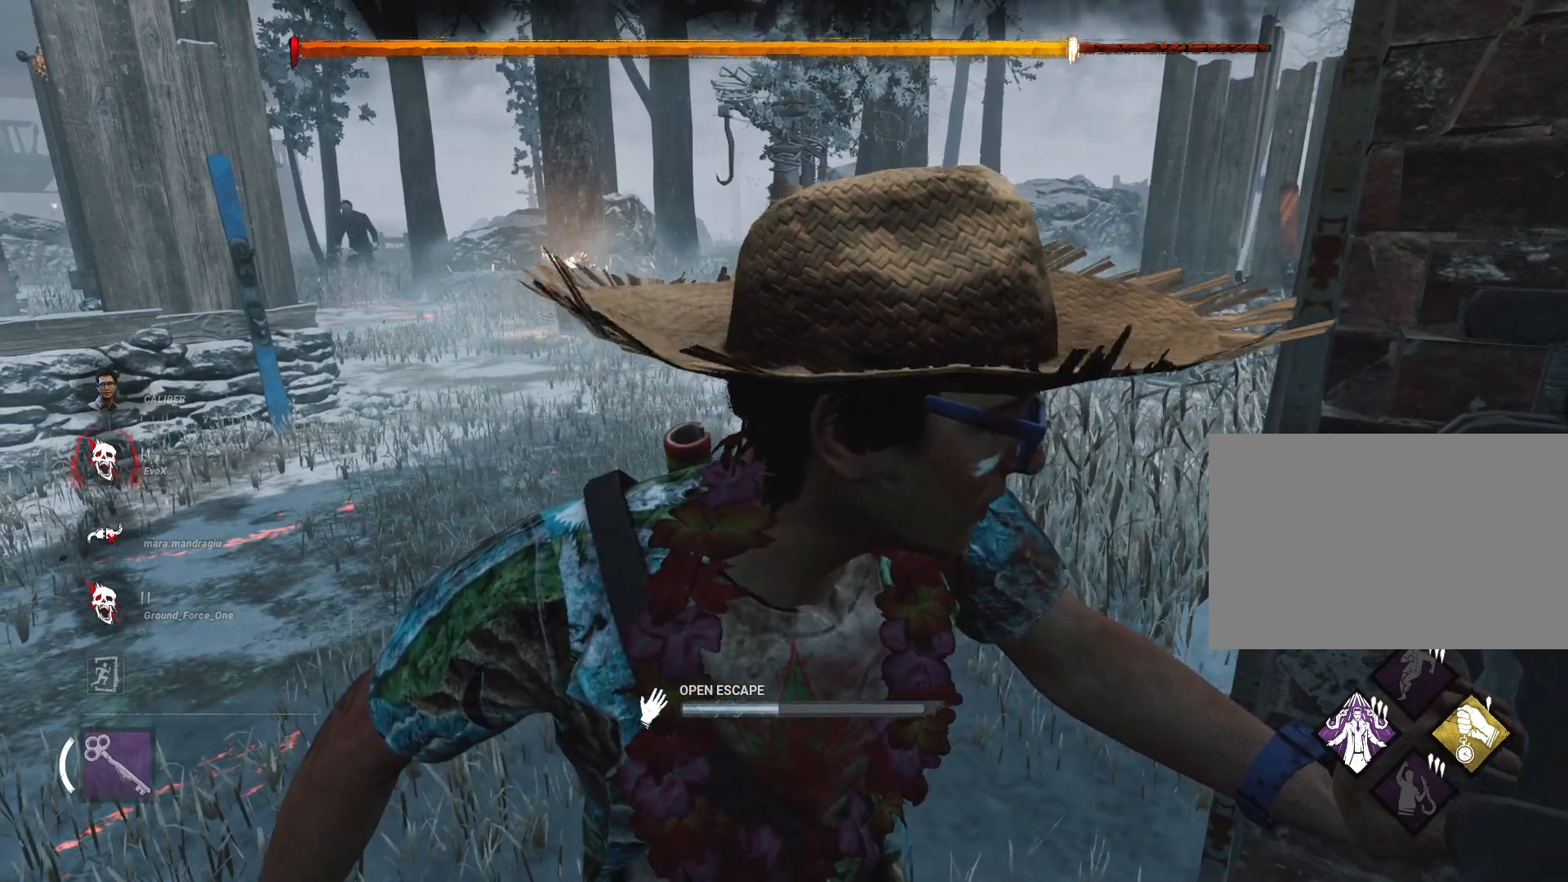
{"keys": [], "mouse": ["left"], "events": []}
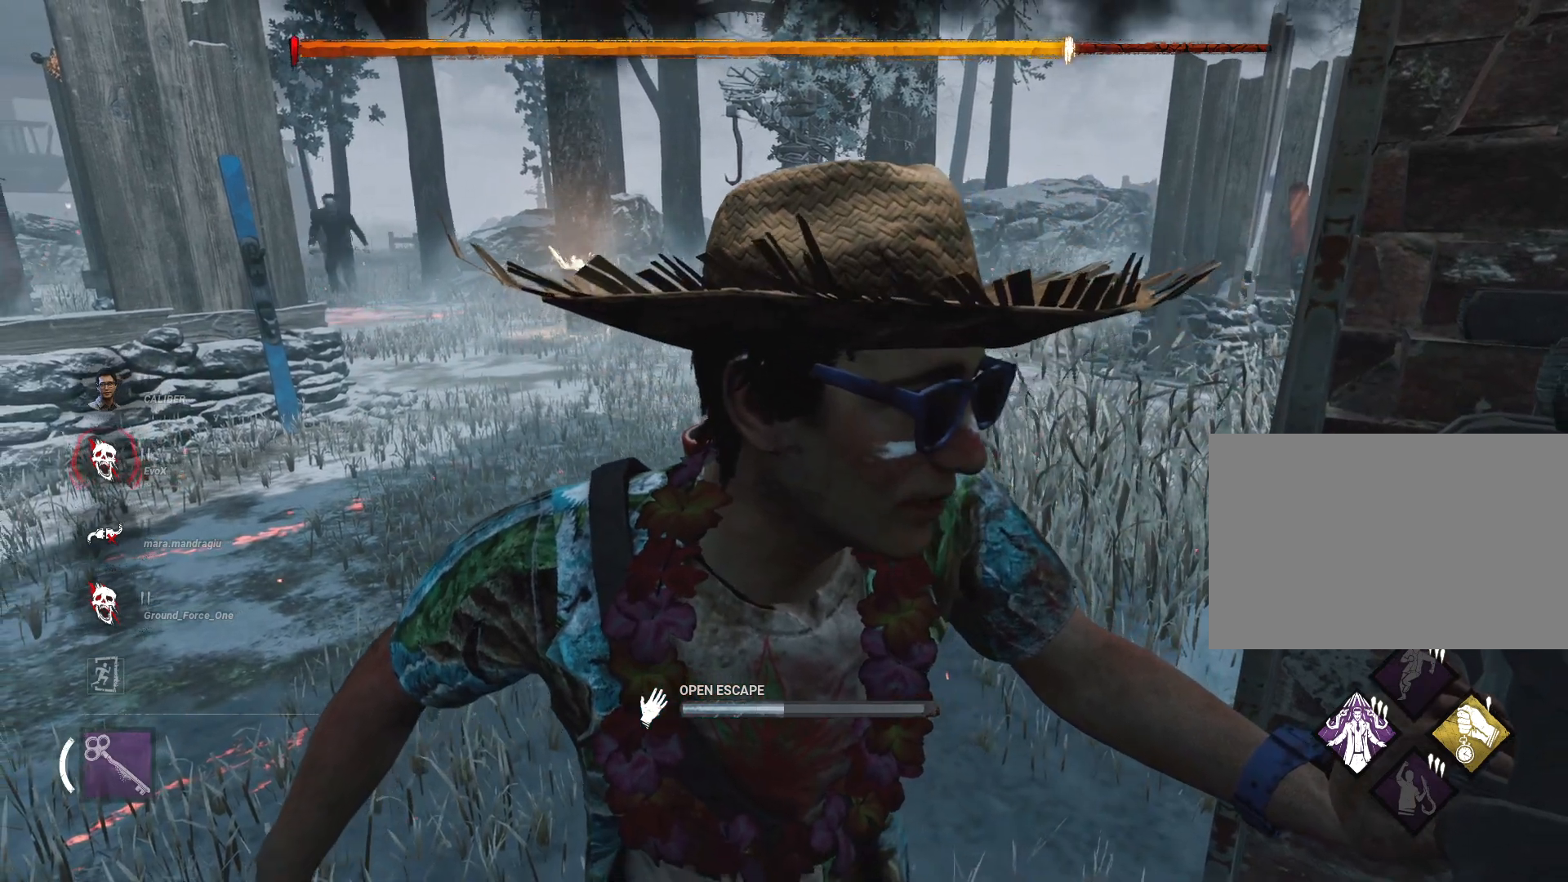
{"keys": [], "mouse": ["left"], "events": []}
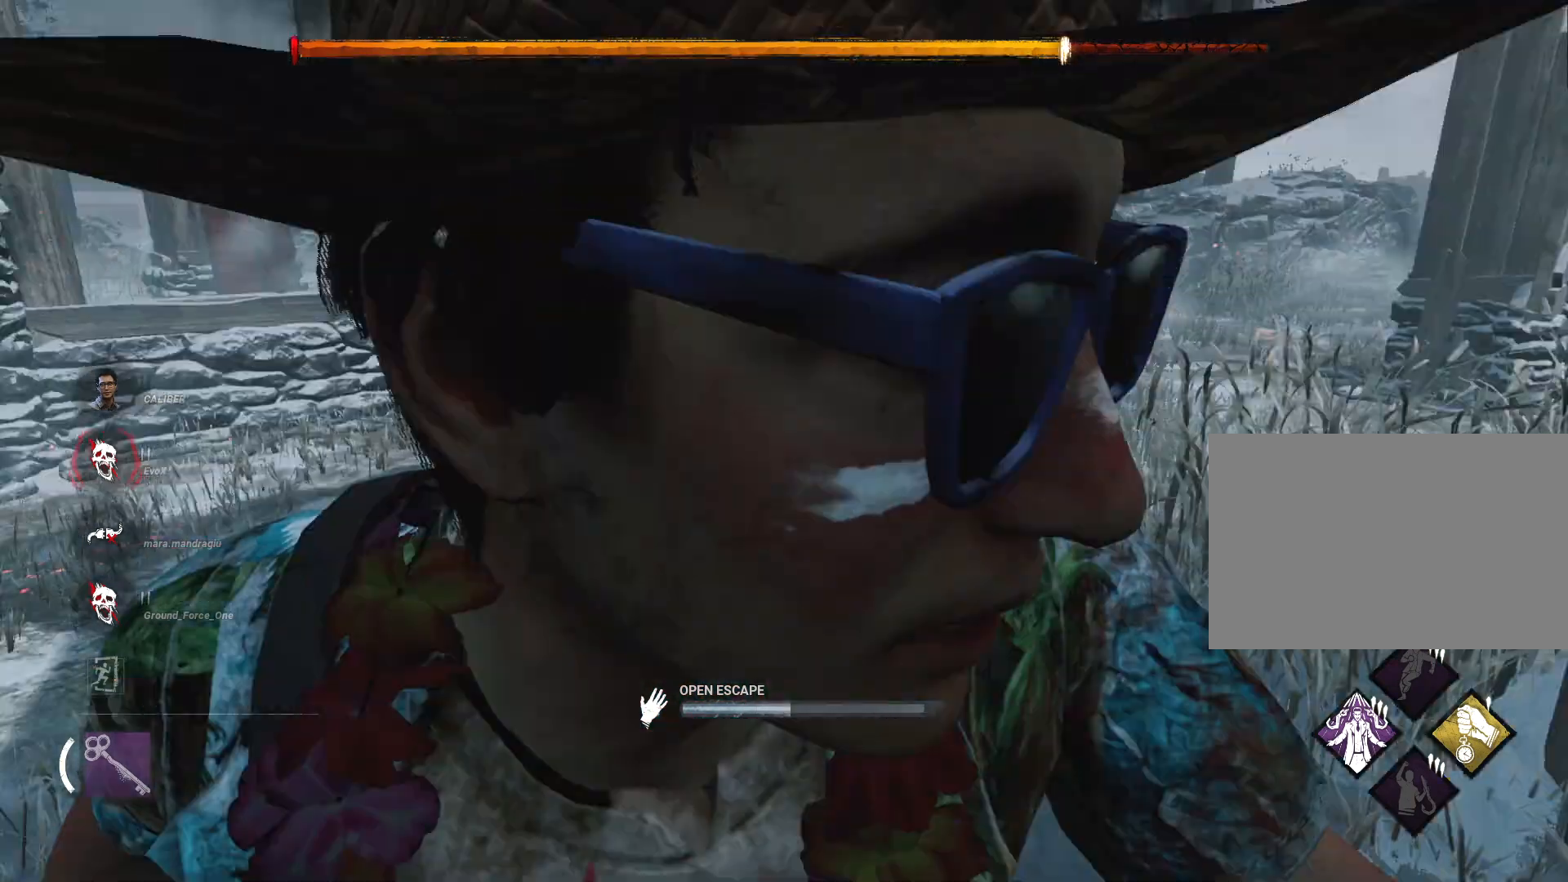
{"keys": [], "mouse": ["left"], "events": []}
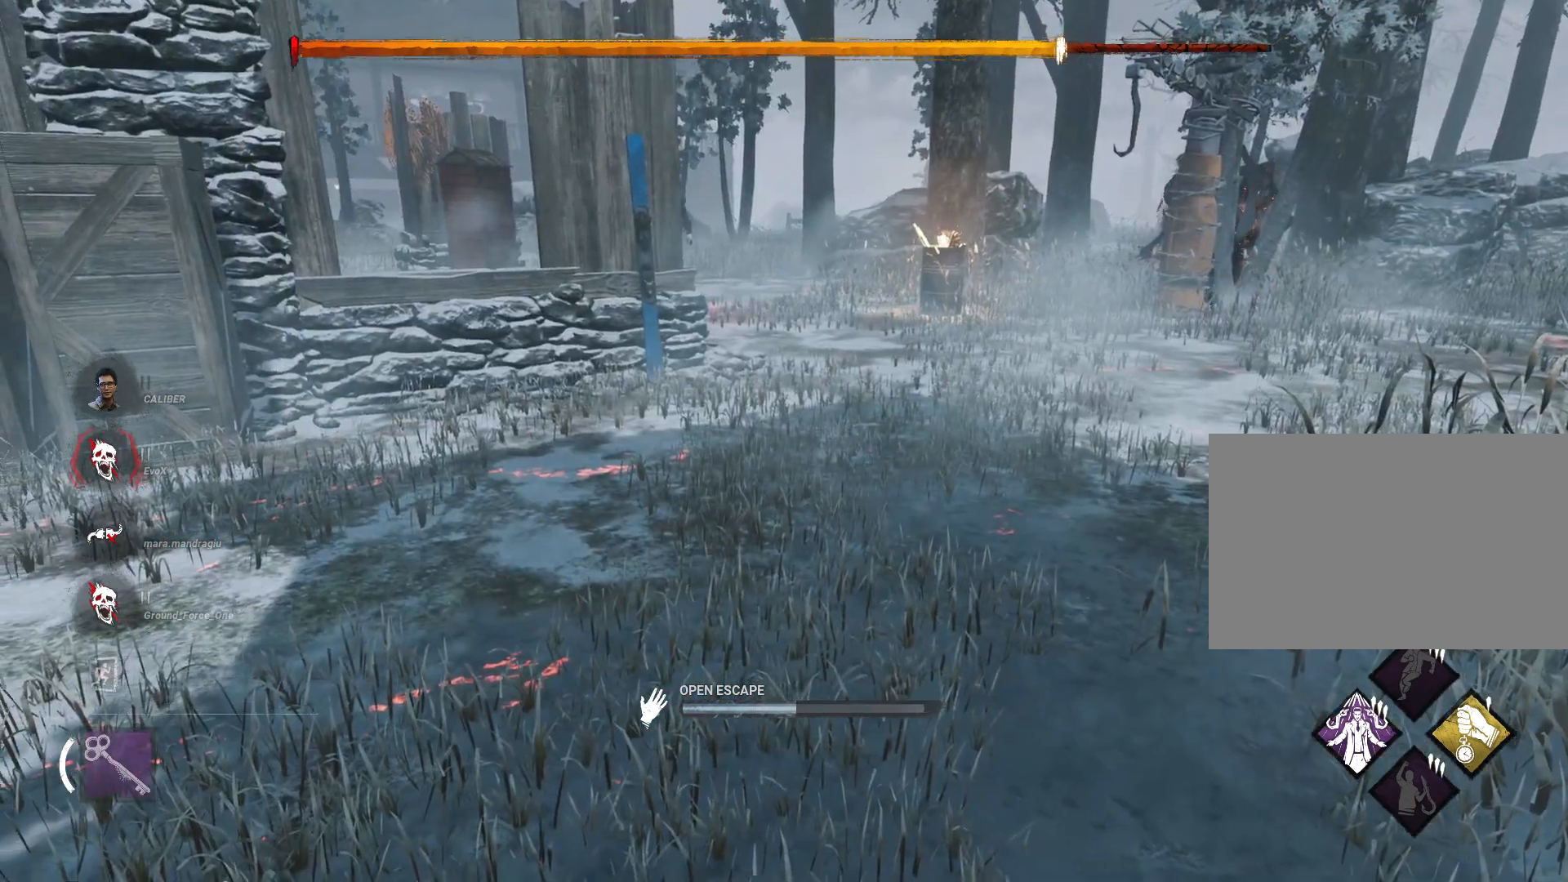
{"keys": ["a"], "mouse": [], "events": [[350, "a", "down"], [400, "mouse_left", "up"]]}
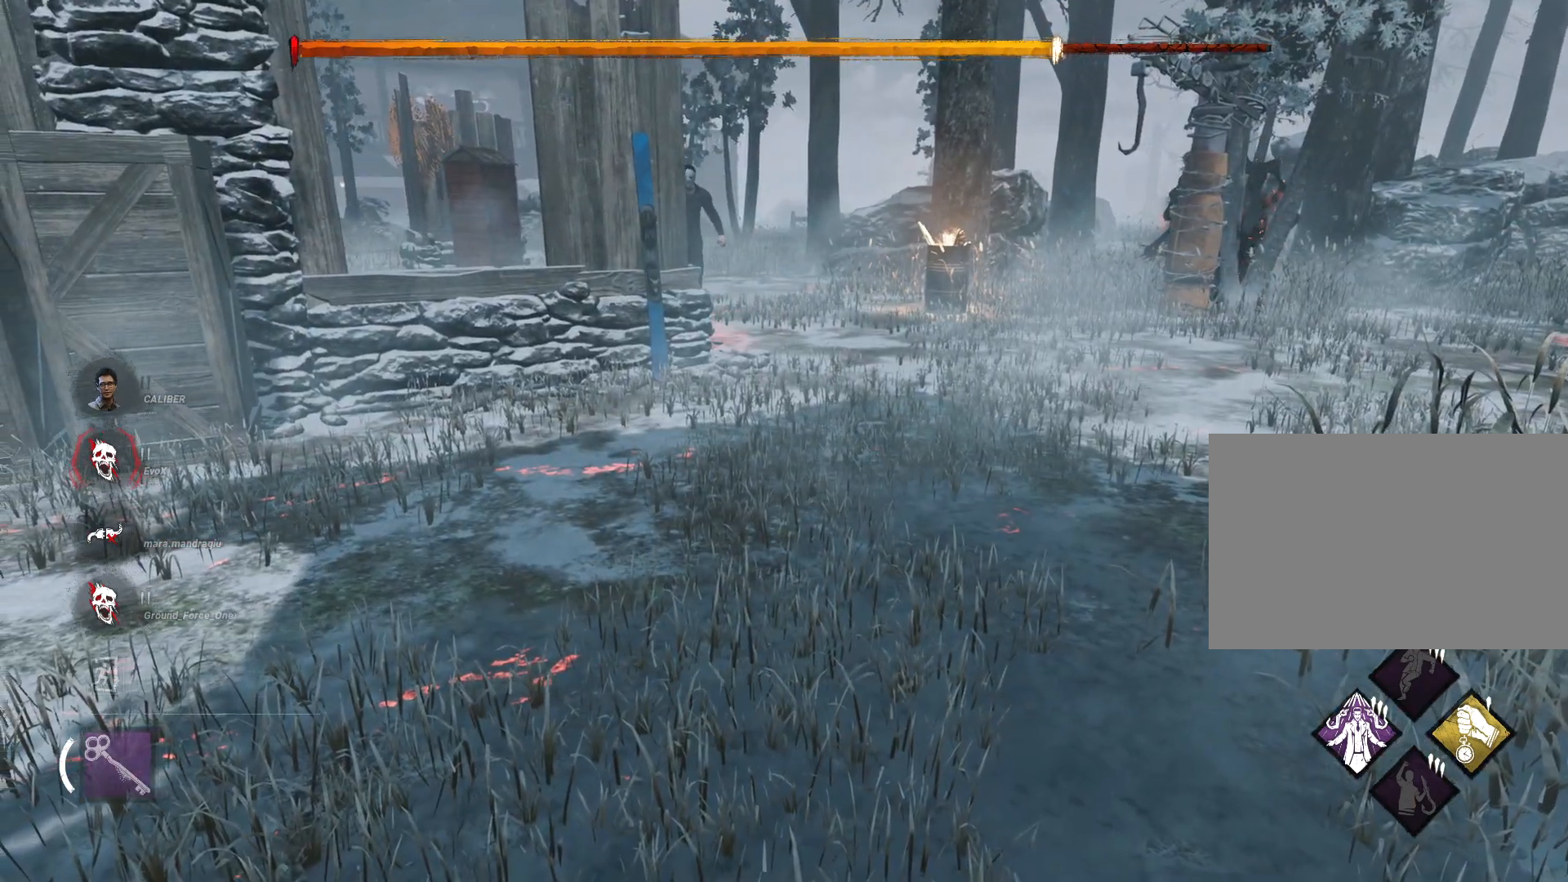
{"keys": ["a", "shift"], "mouse": [], "events": [[51, "shift", "down"]]}
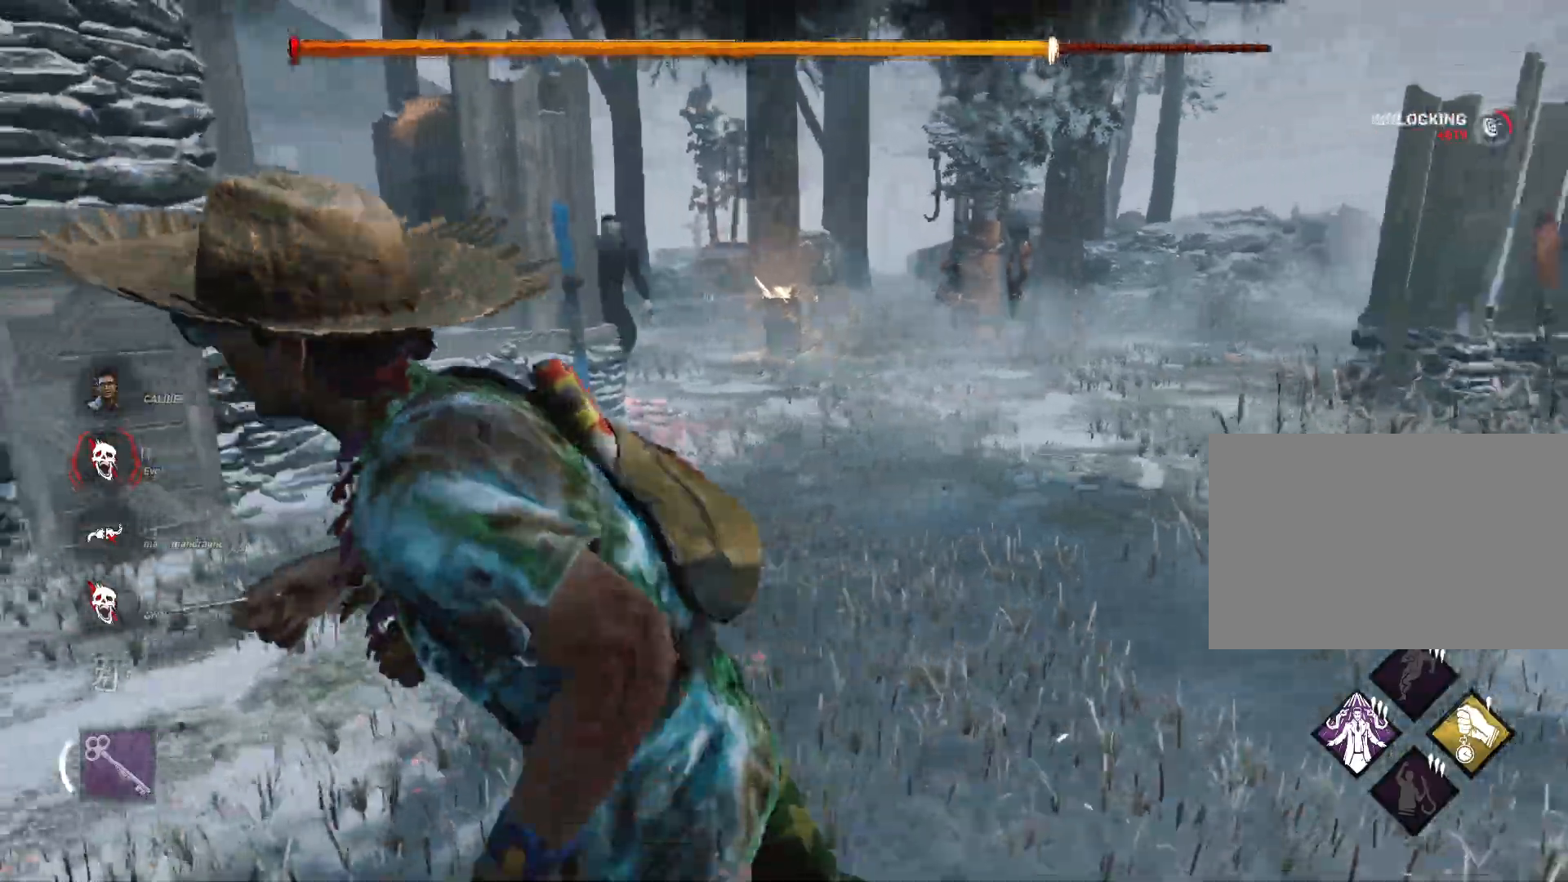
{"keys": ["a", "shift"], "mouse": [], "events": []}
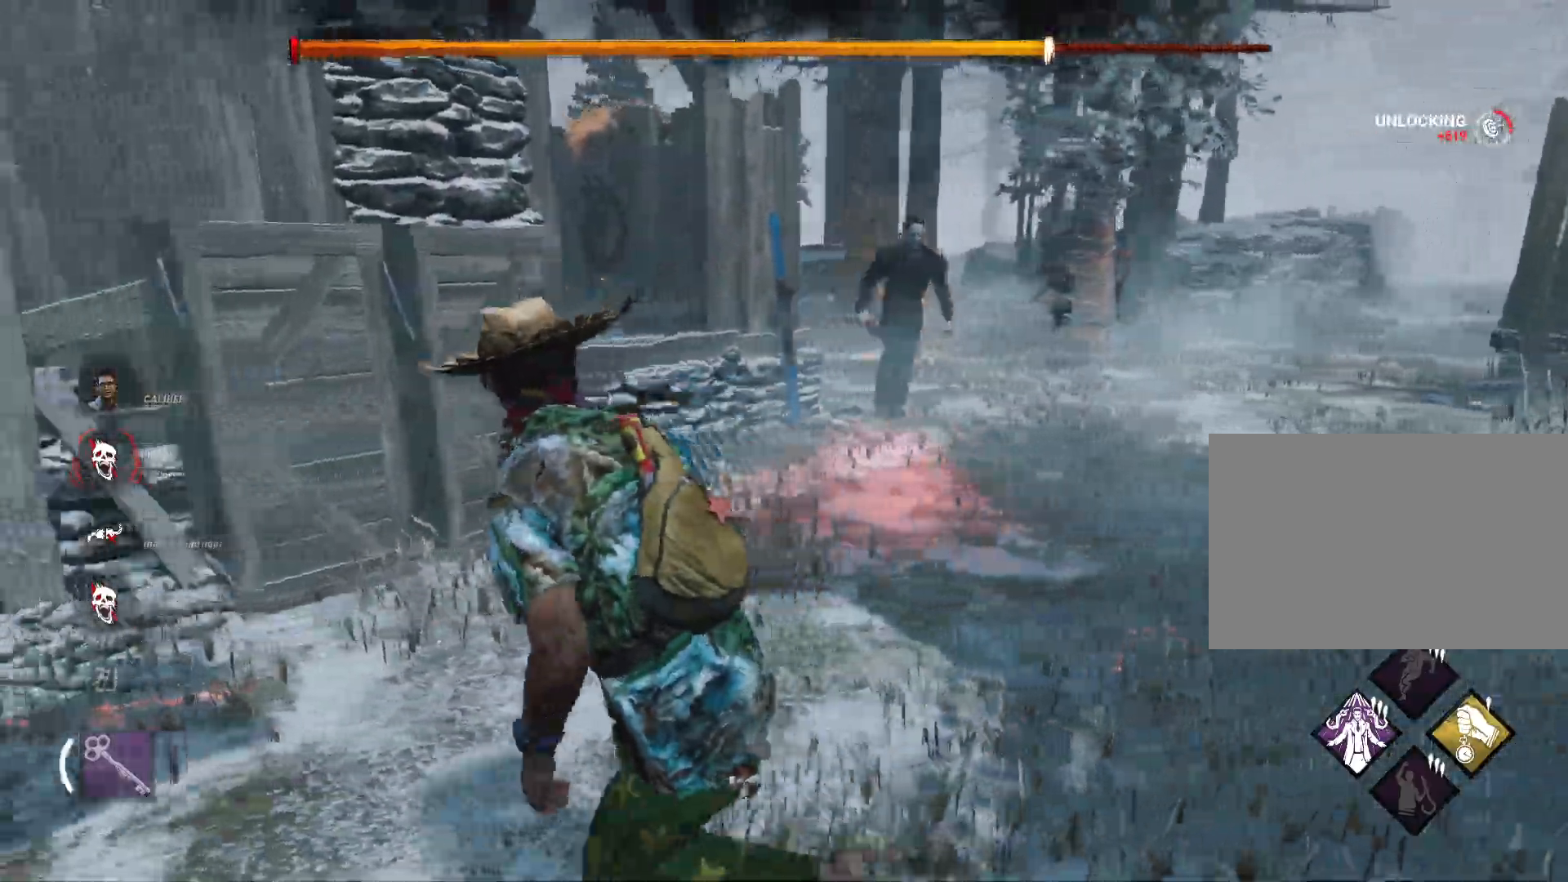
{"keys": ["a", "s", "shift"], "mouse": [], "events": [[34, "s", "down"]]}
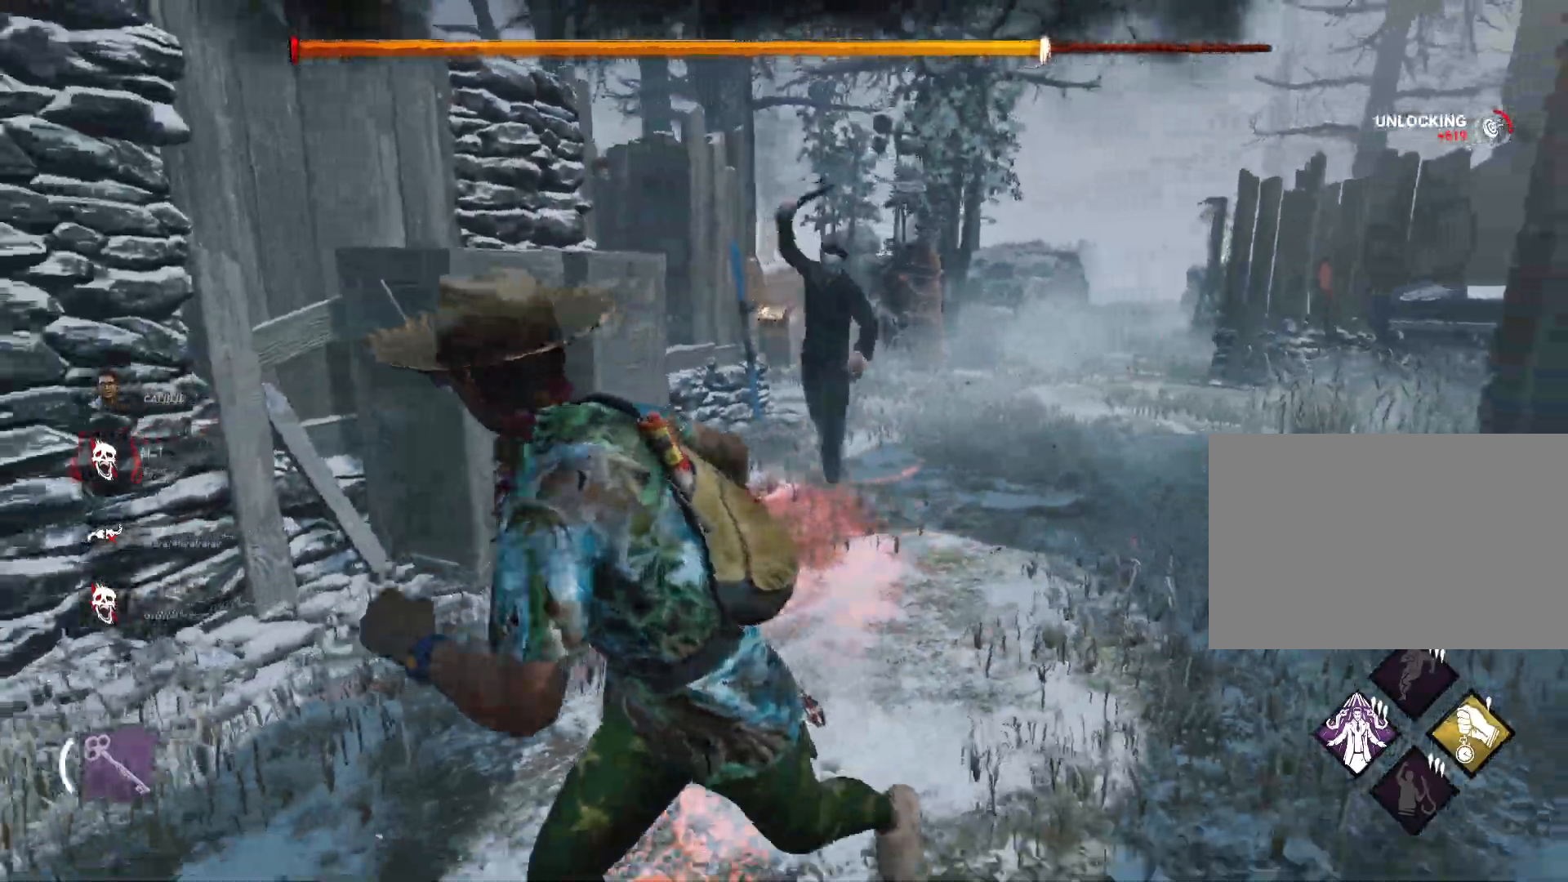
{"keys": ["a", "s", "shift"], "mouse": [], "events": []}
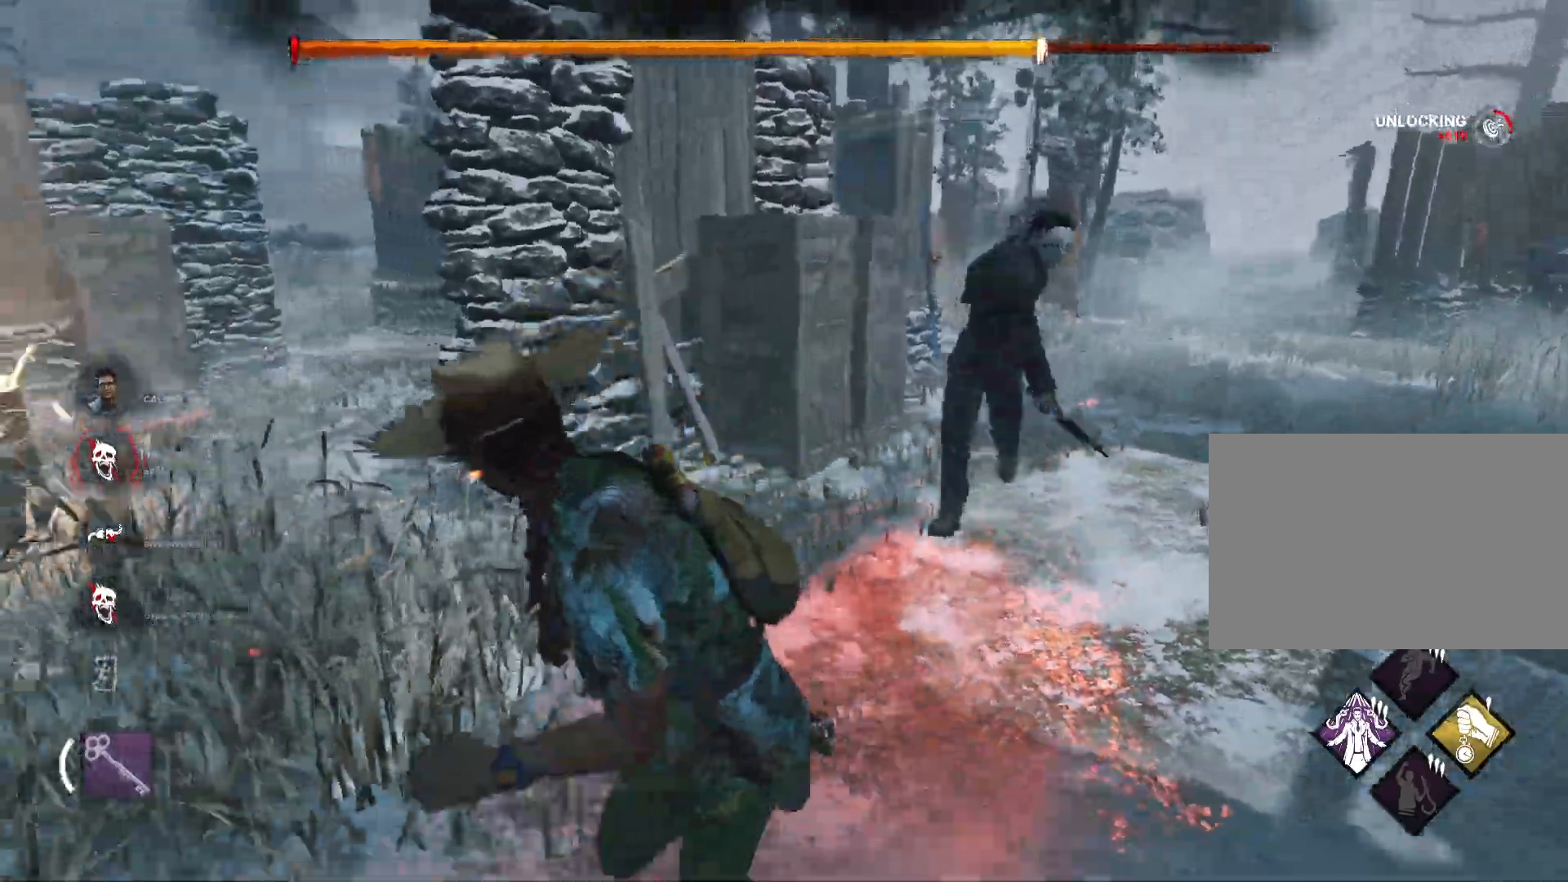
{"keys": ["shift", "w"], "mouse": [], "events": [[167, "s", "up"], [251, "w", "down"], [351, "a", "up"]]}
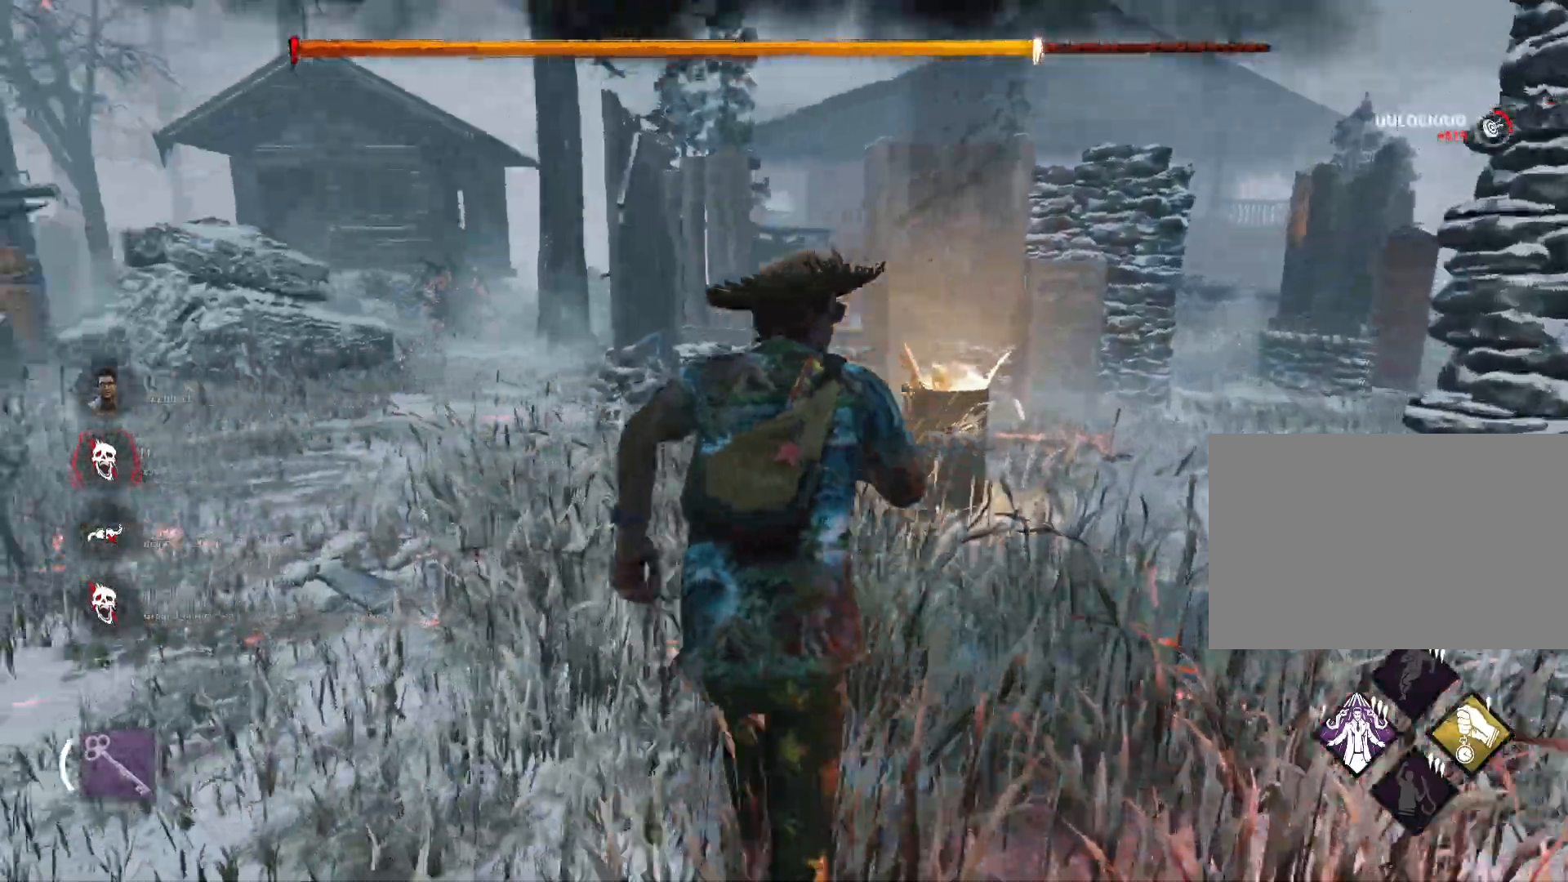
{"keys": ["a", "shift", "w"], "mouse": [], "events": [[400, "a", "down"]]}
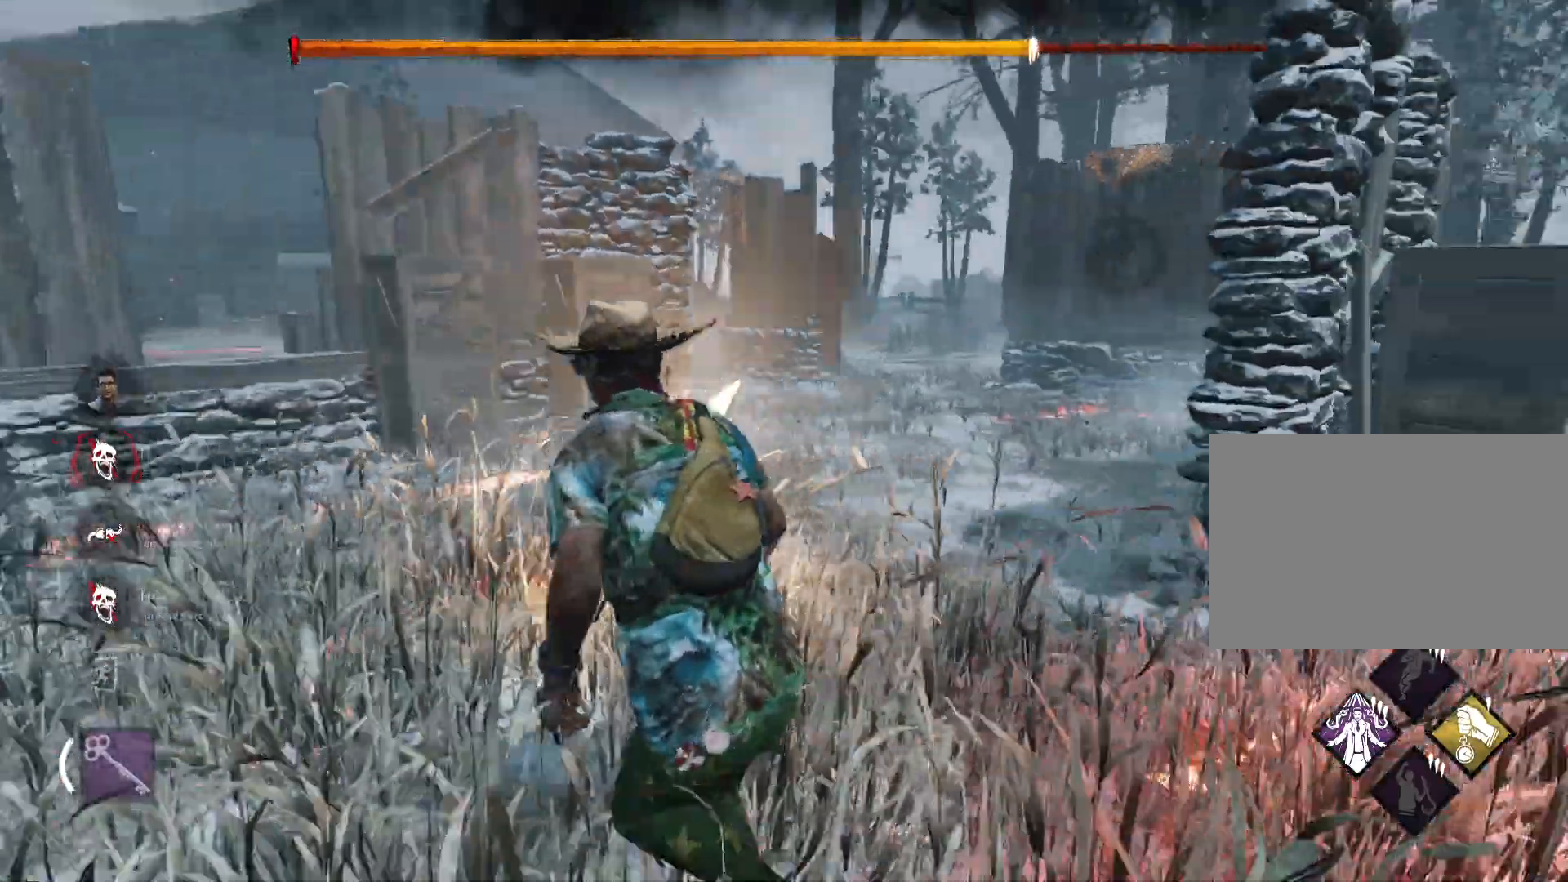
{"keys": ["a", "s", "shift"], "mouse": [], "events": [[51, "w", "up"], [184, "s", "down"]]}
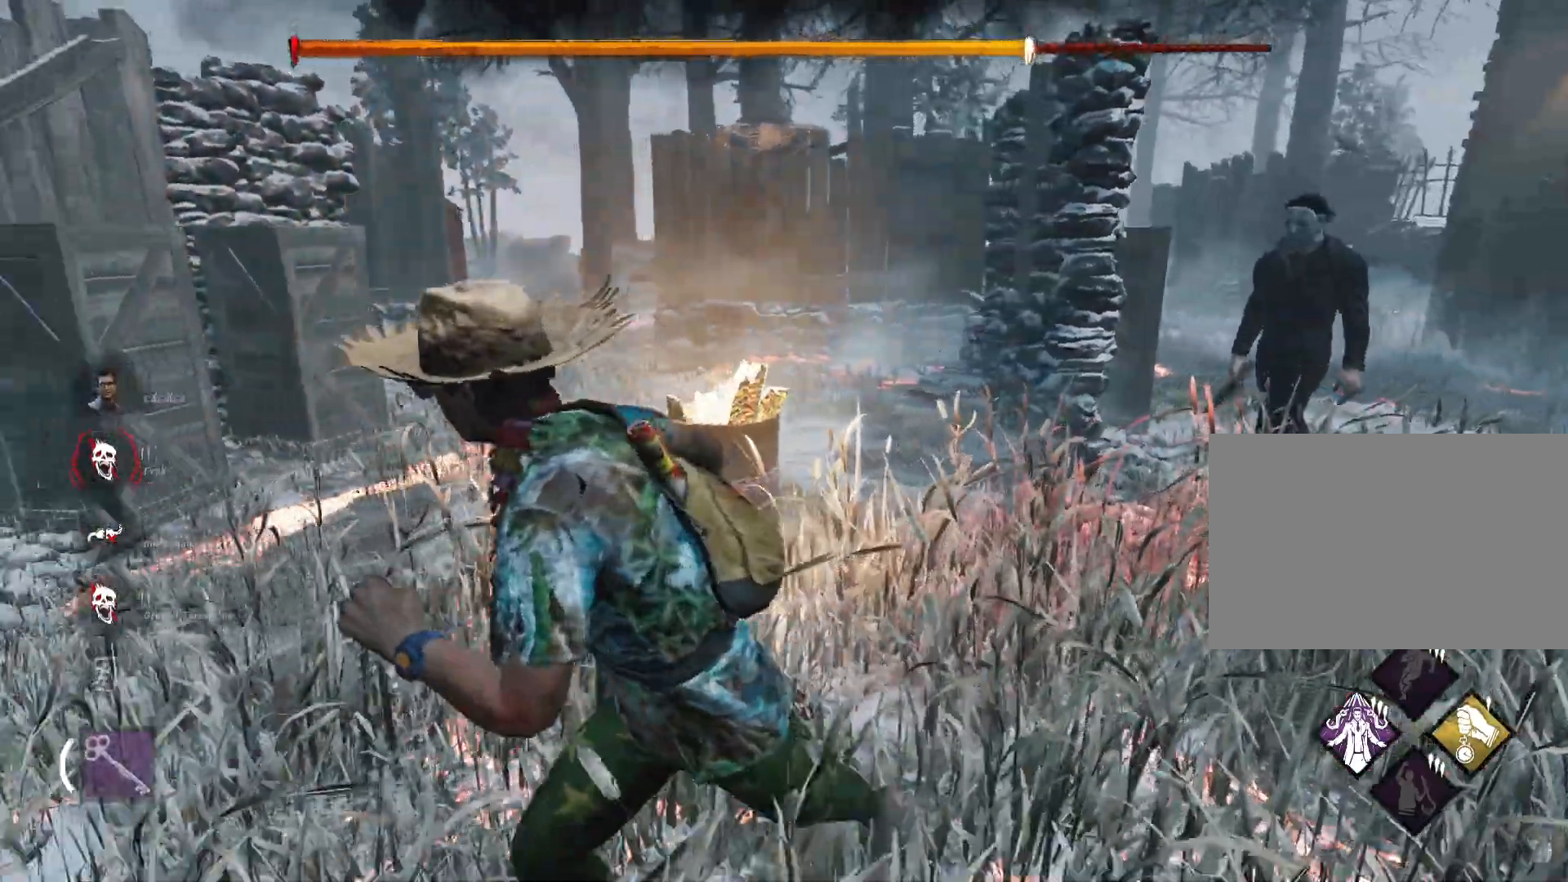
{"keys": ["a", "shift", "w"], "mouse": [], "events": [[200, "s", "up"], [467, "w", "down"]]}
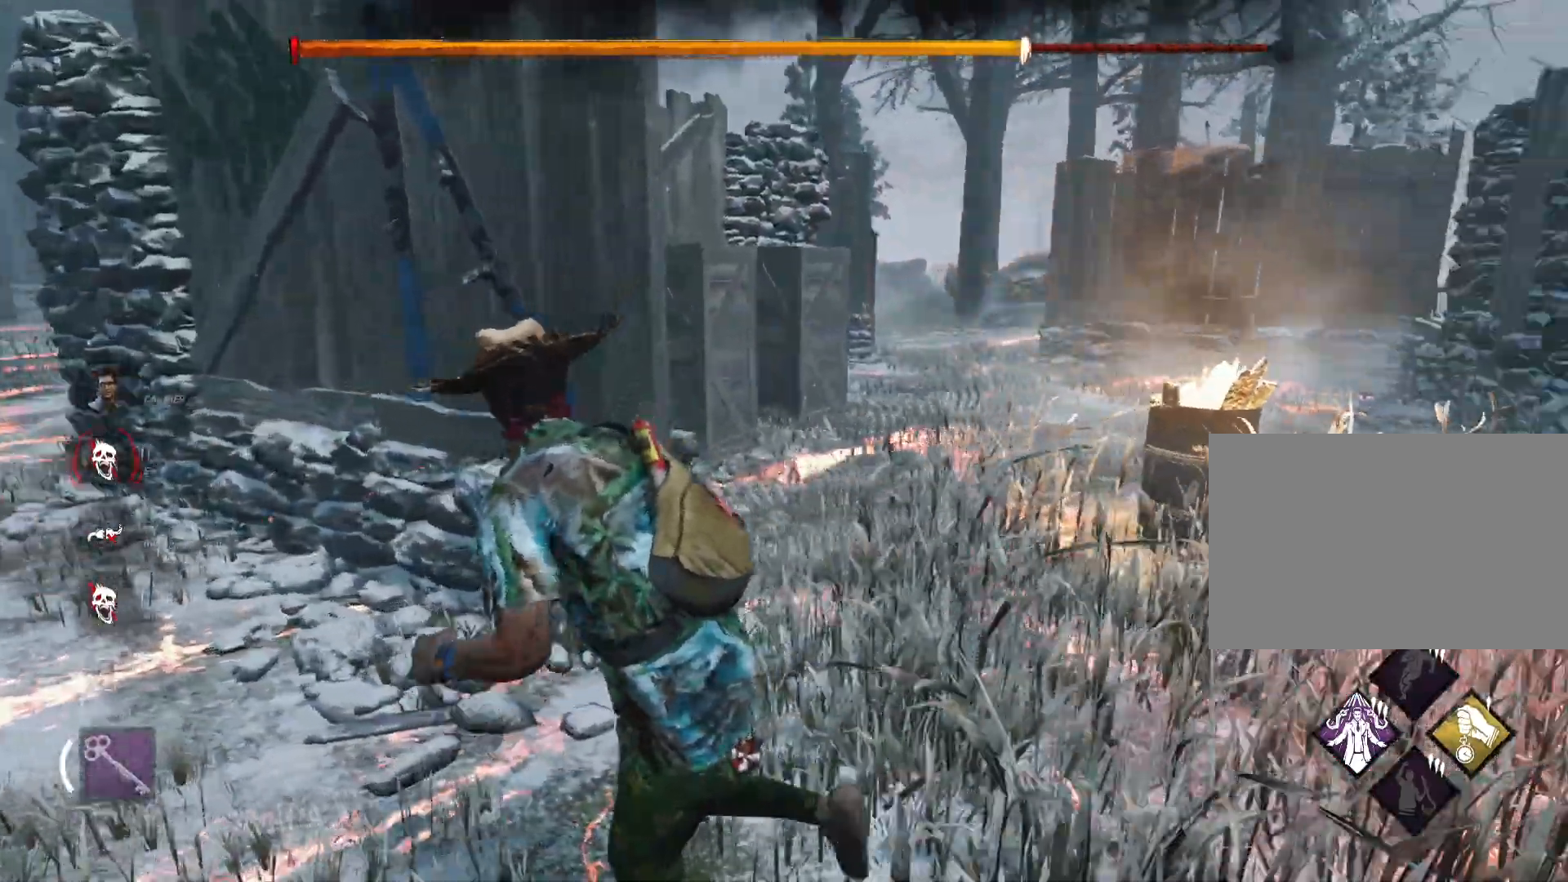
{"keys": ["a", "shift"], "mouse": [], "events": [[167, "w", "up"]]}
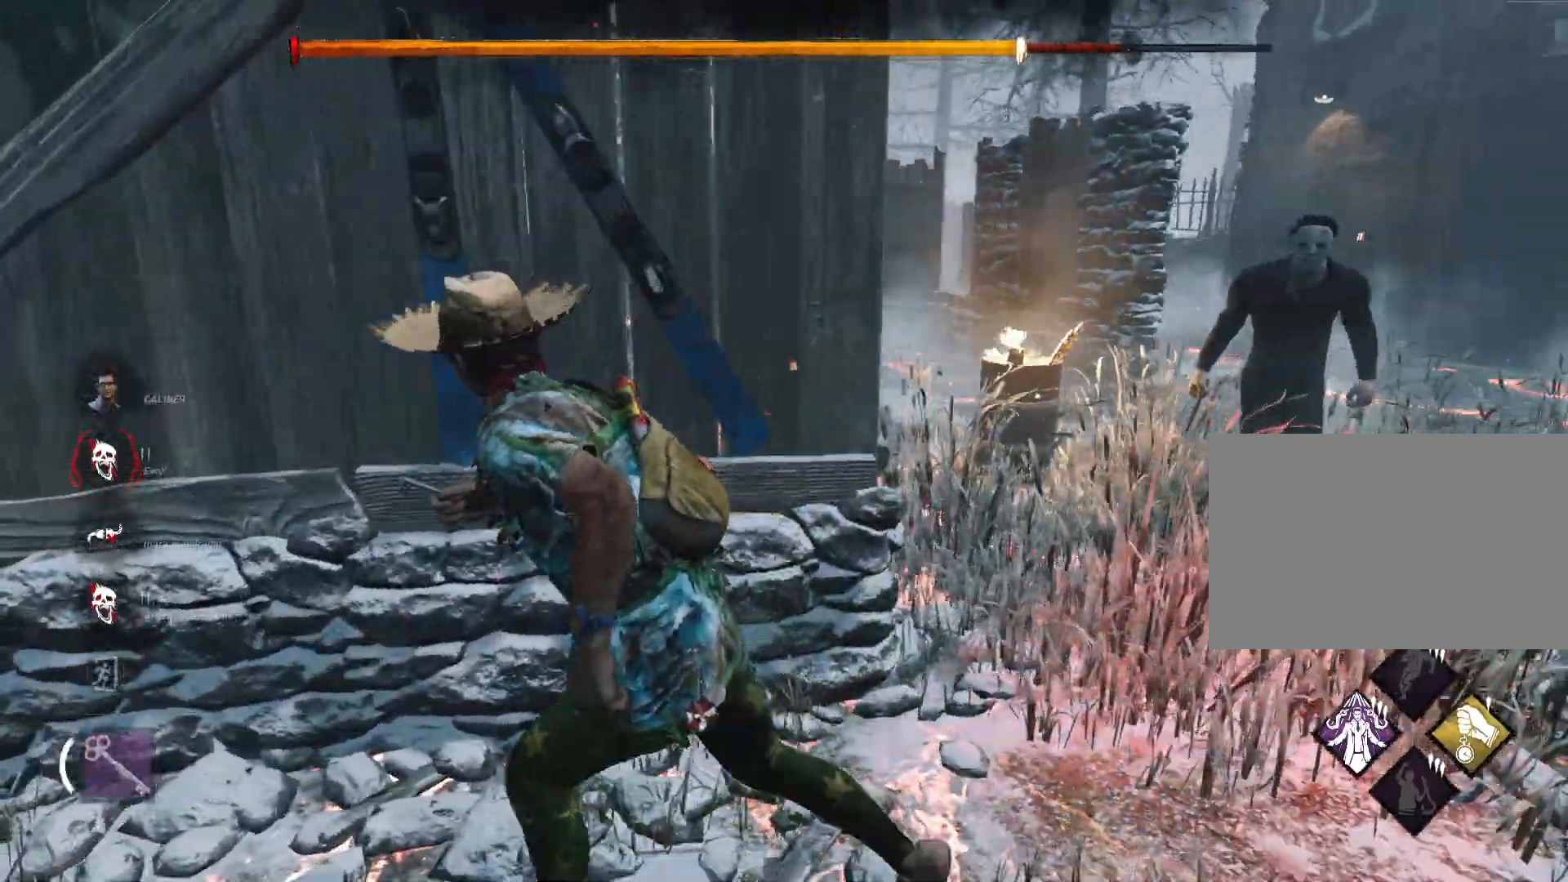
{"keys": ["s", "shift"], "mouse": [], "events": [[334, "s", "down"], [467, "a", "up"]]}
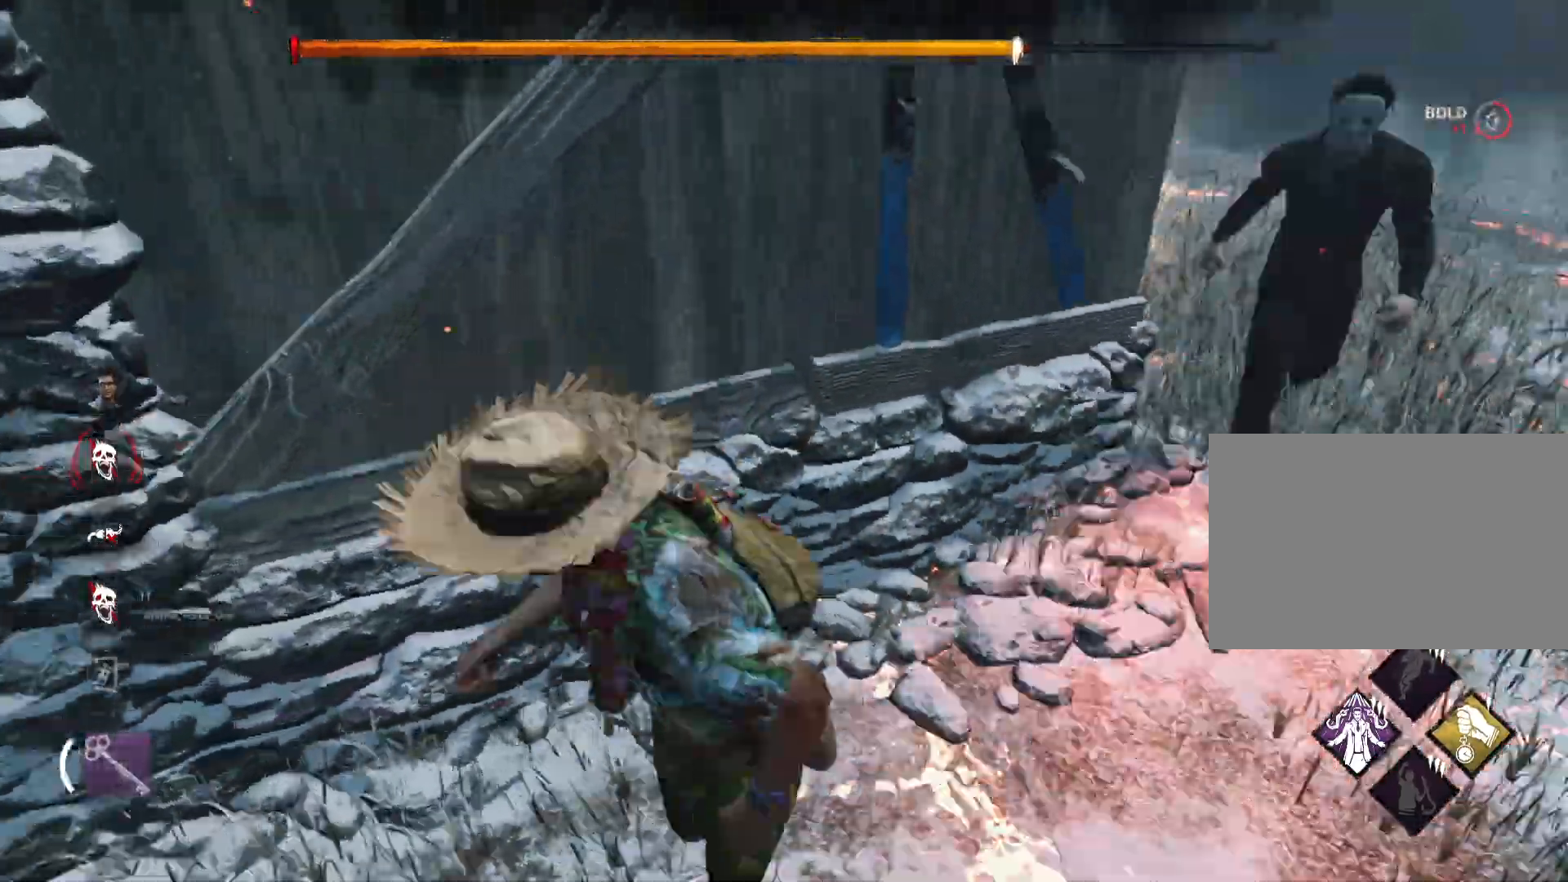
{"keys": ["a", "s", "shift"], "mouse": [], "events": [[17, "d", "down"], [151, "s", "up"], [351, "s", "down"], [434, "d", "up"], [484, "a", "down"]]}
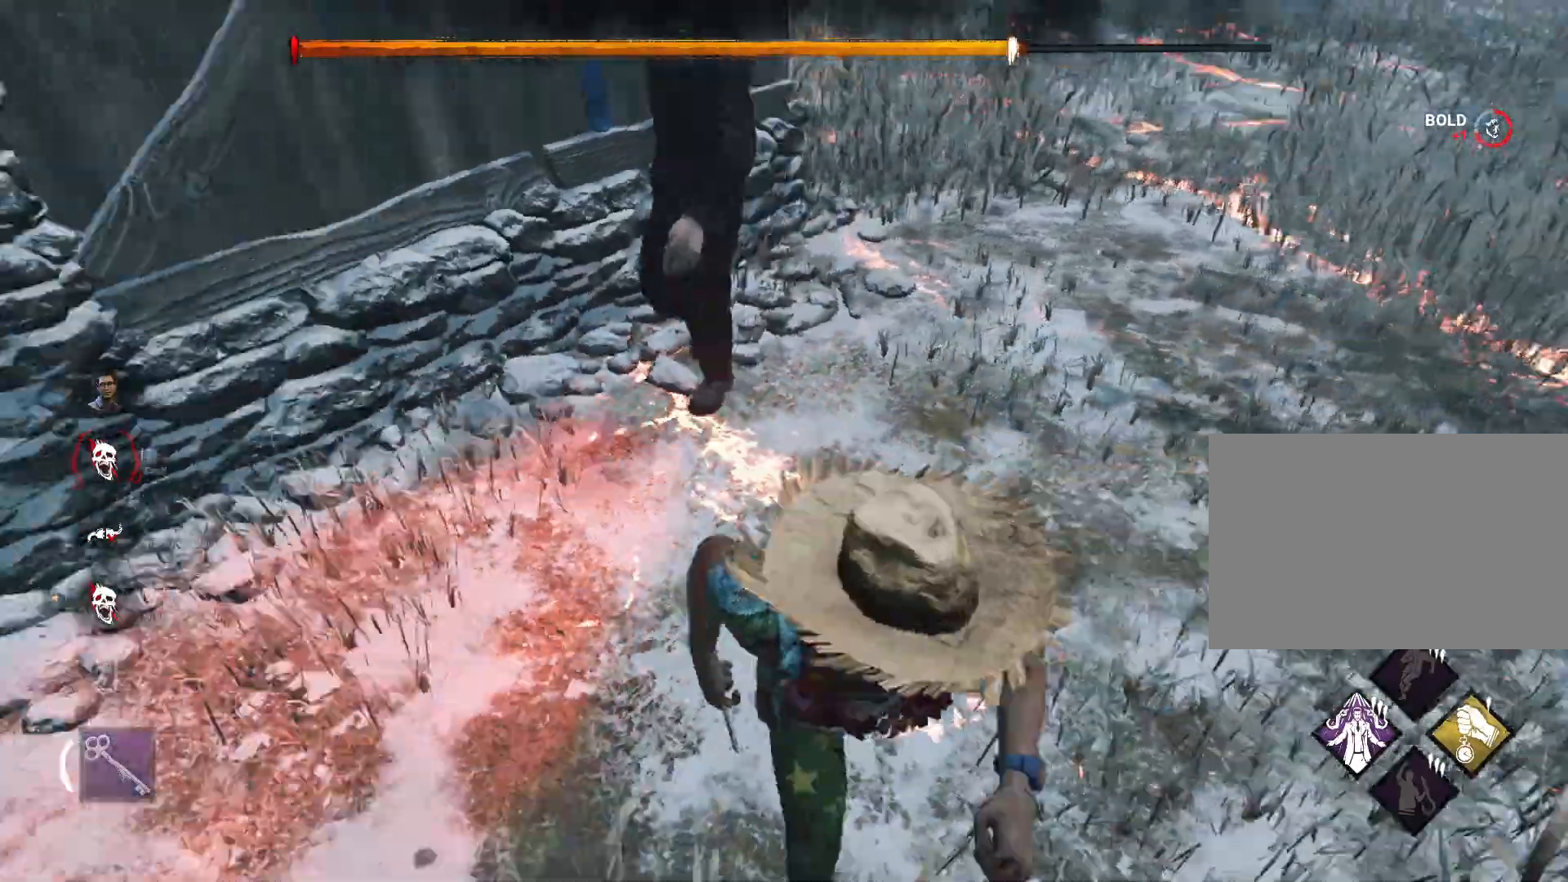
{"keys": ["s", "shift"], "mouse": [], "events": [[33, "s", "up"], [133, "w", "down"], [167, "a", "up"], [317, "d", "down"], [317, "w", "up"], [434, "s", "down"], [500, "d", "up"]]}
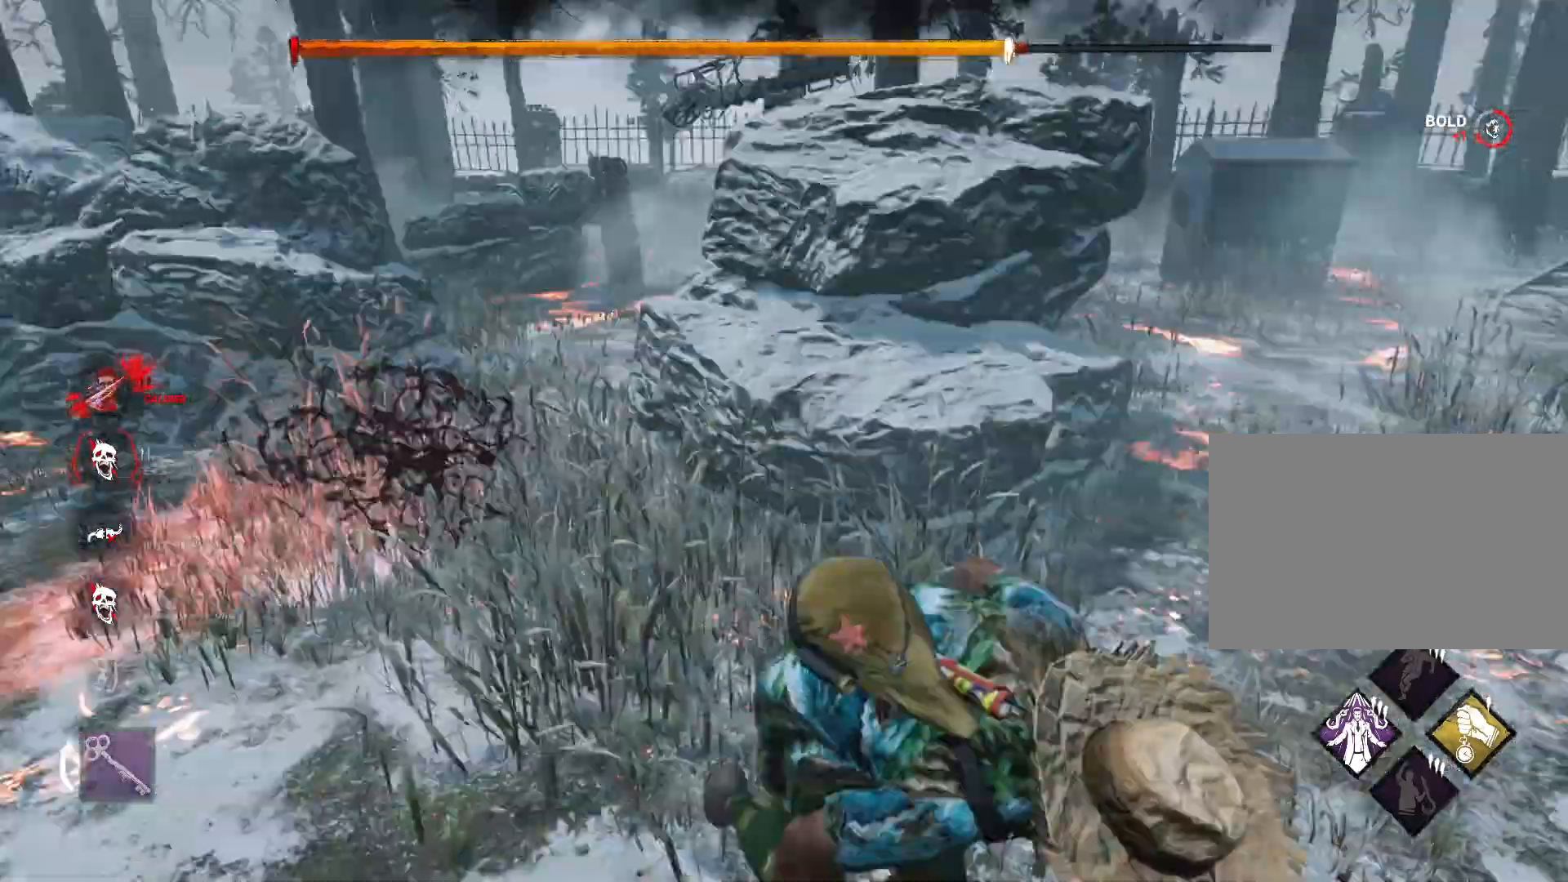
{"keys": ["shift", "w"], "mouse": [], "events": [[51, "a", "down"], [101, "s", "up"], [184, "w", "down"], [468, "a", "up"]]}